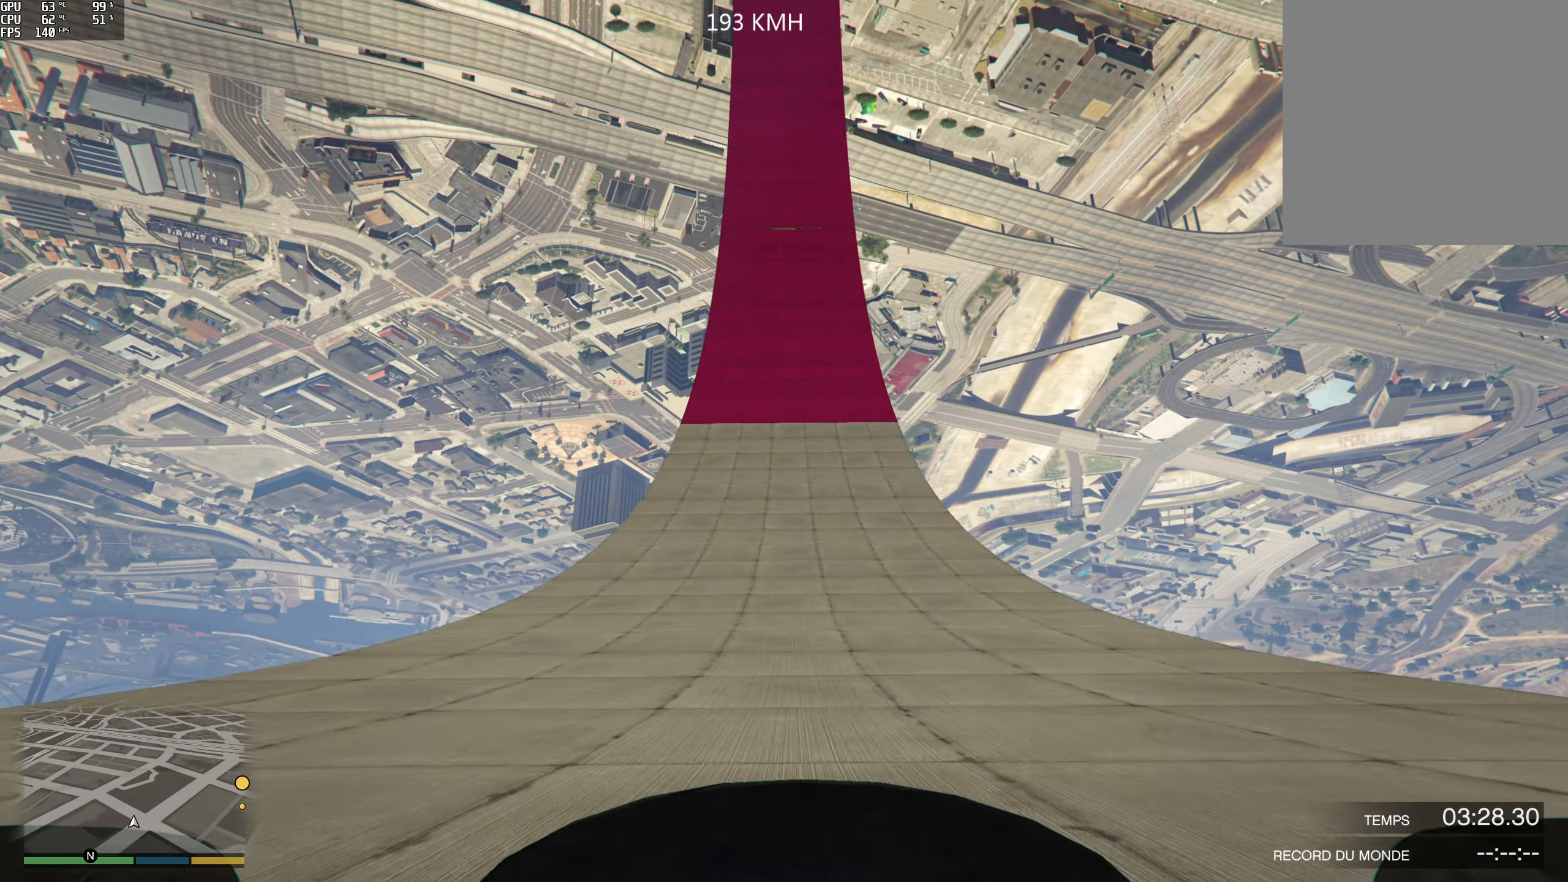
Gameplay with a controller (Xbox layout); each line is a JSON object with the inputs held at the frame after it. "events" lists button and stick changes between this image and that frame as [ms after this image, input, new state], when the widget could be followed in between. Not read: L3 R3.
{"buttons": ["R2"], "left_stick": "center", "right_stick": "up", "events": []}
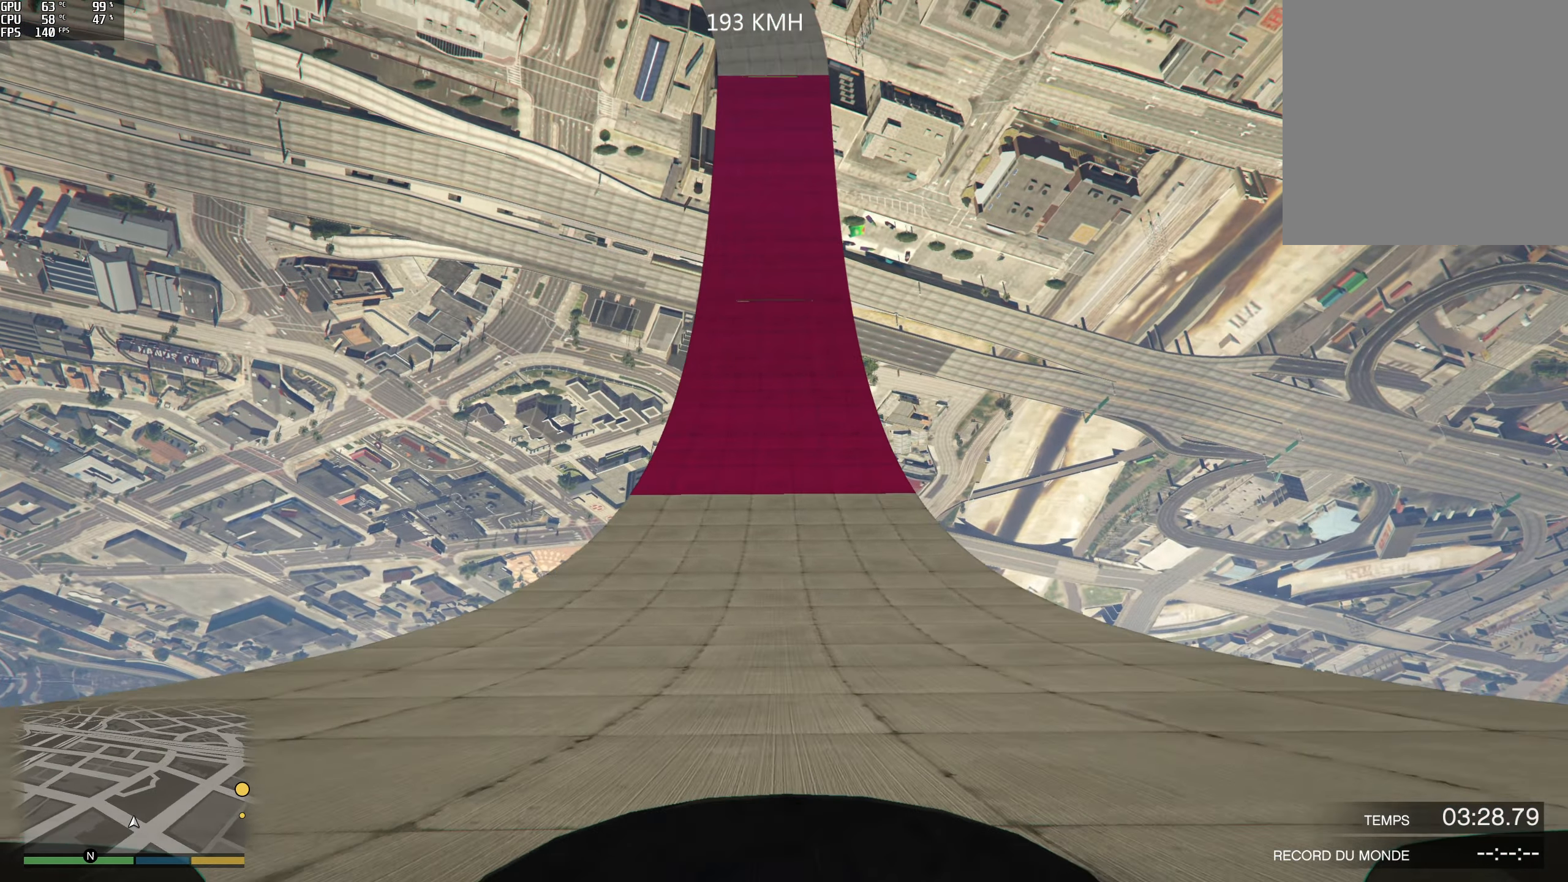
{"buttons": ["R2"], "left_stick": "center", "right_stick": "up", "events": []}
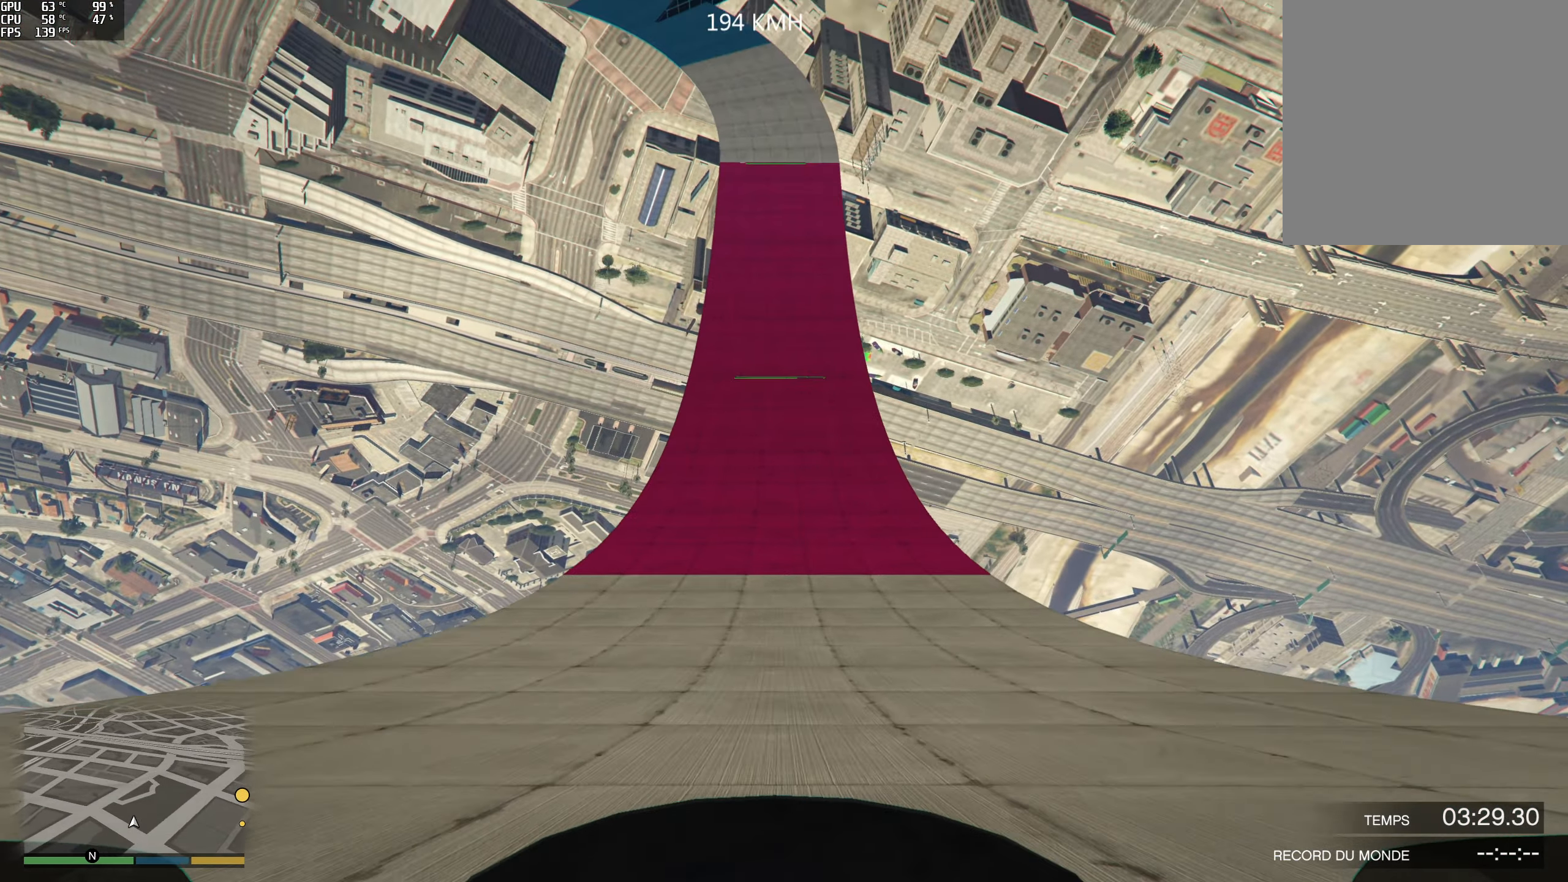
{"buttons": ["R2"], "left_stick": "center", "right_stick": "up", "events": []}
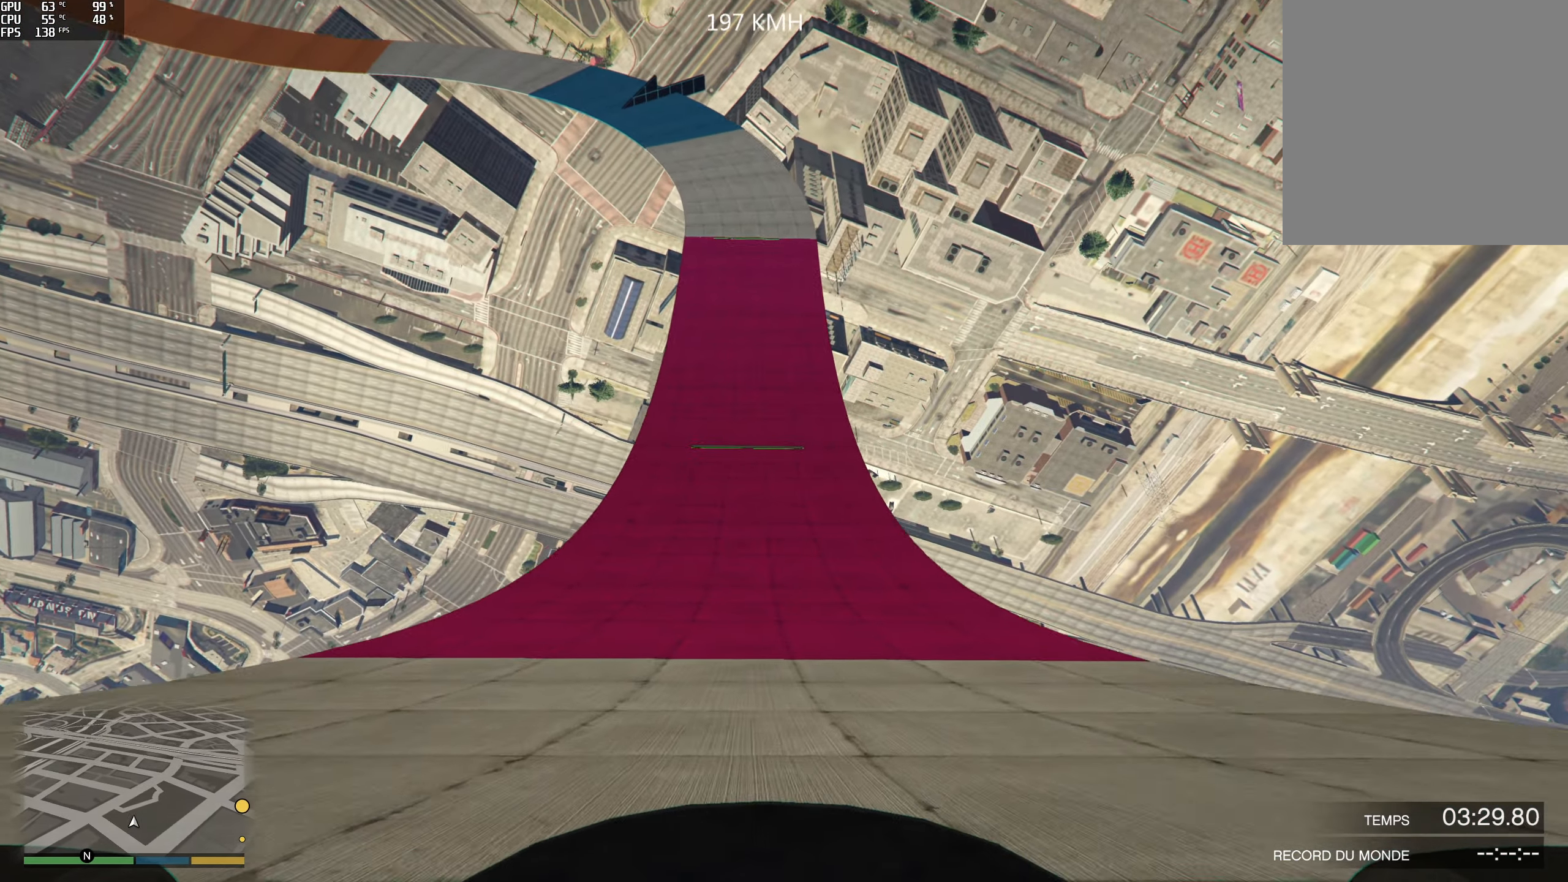
{"buttons": ["R2"], "left_stick": "center", "right_stick": "up", "events": []}
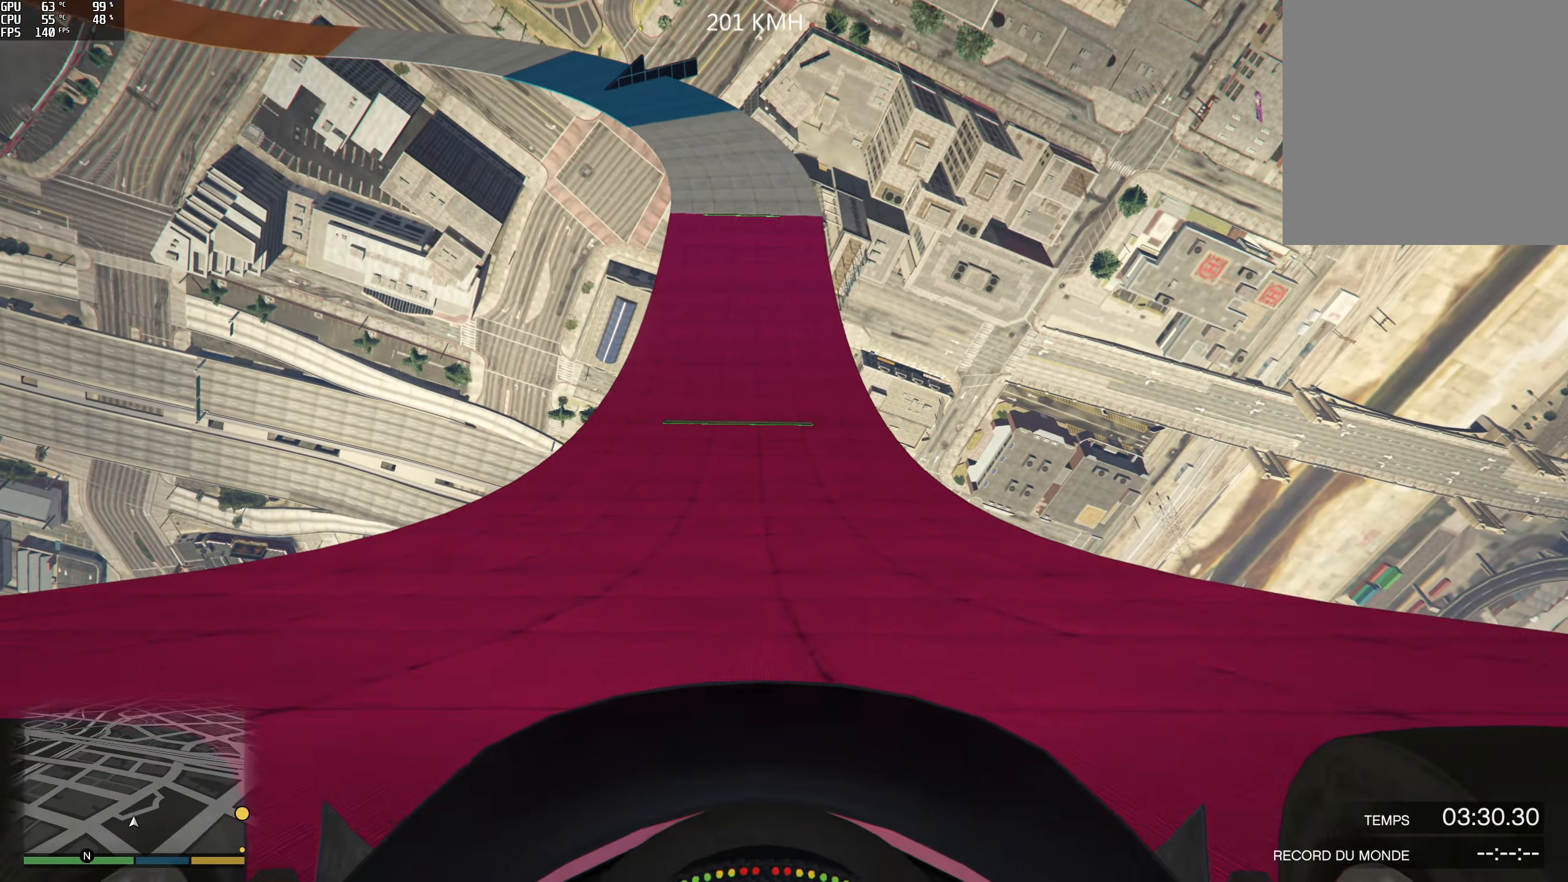
{"buttons": ["R2"], "left_stick": "center", "right_stick": "up", "events": []}
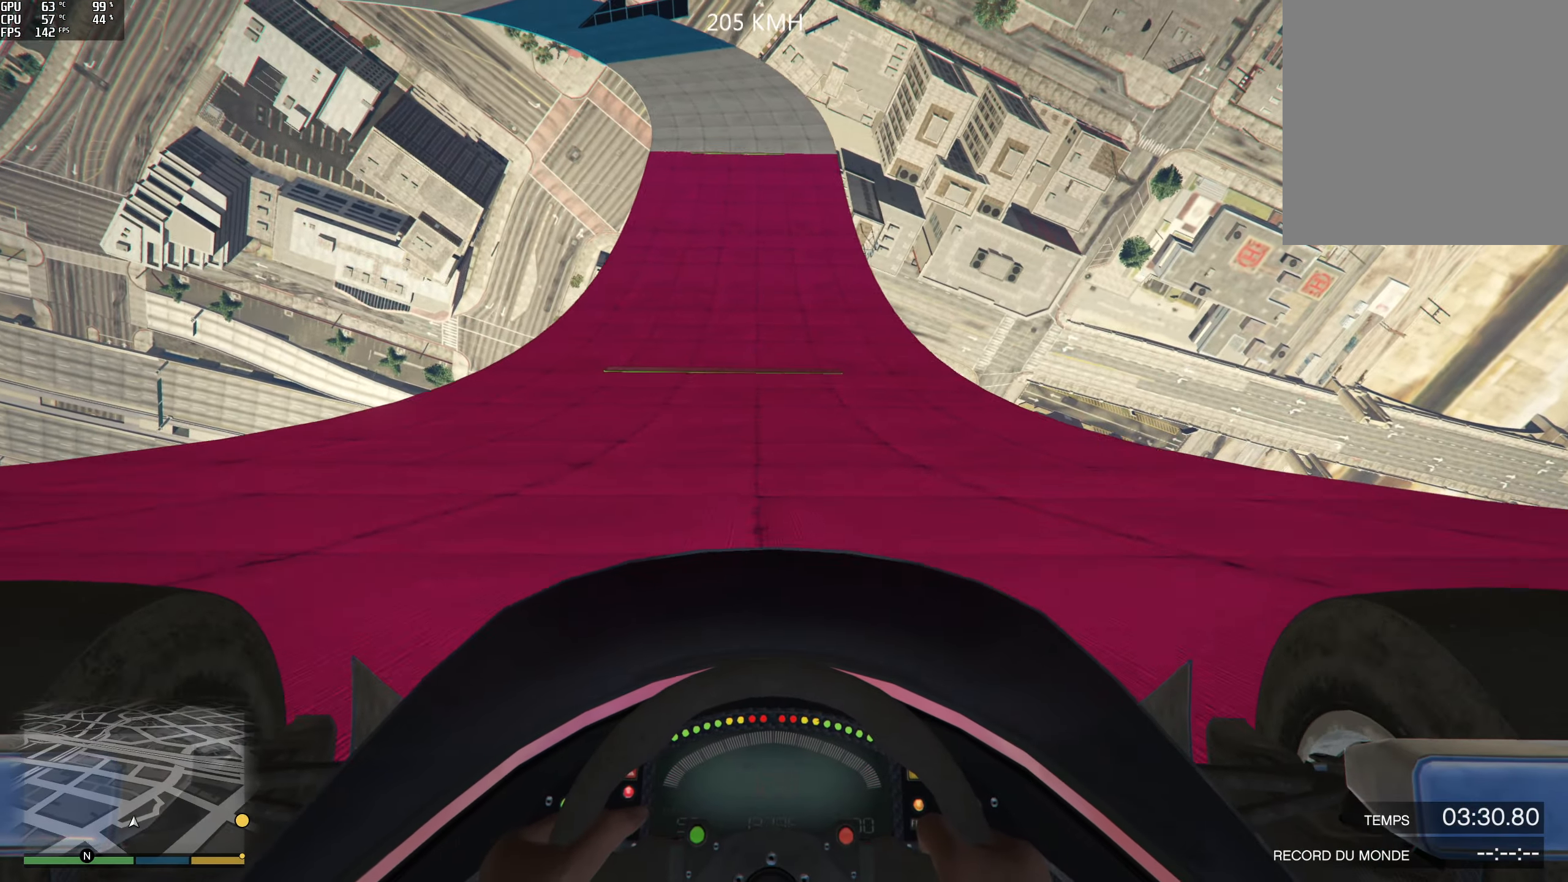
{"buttons": ["R2"], "left_stick": "center", "right_stick": "center", "events": [[300, "right_stick", "center"]]}
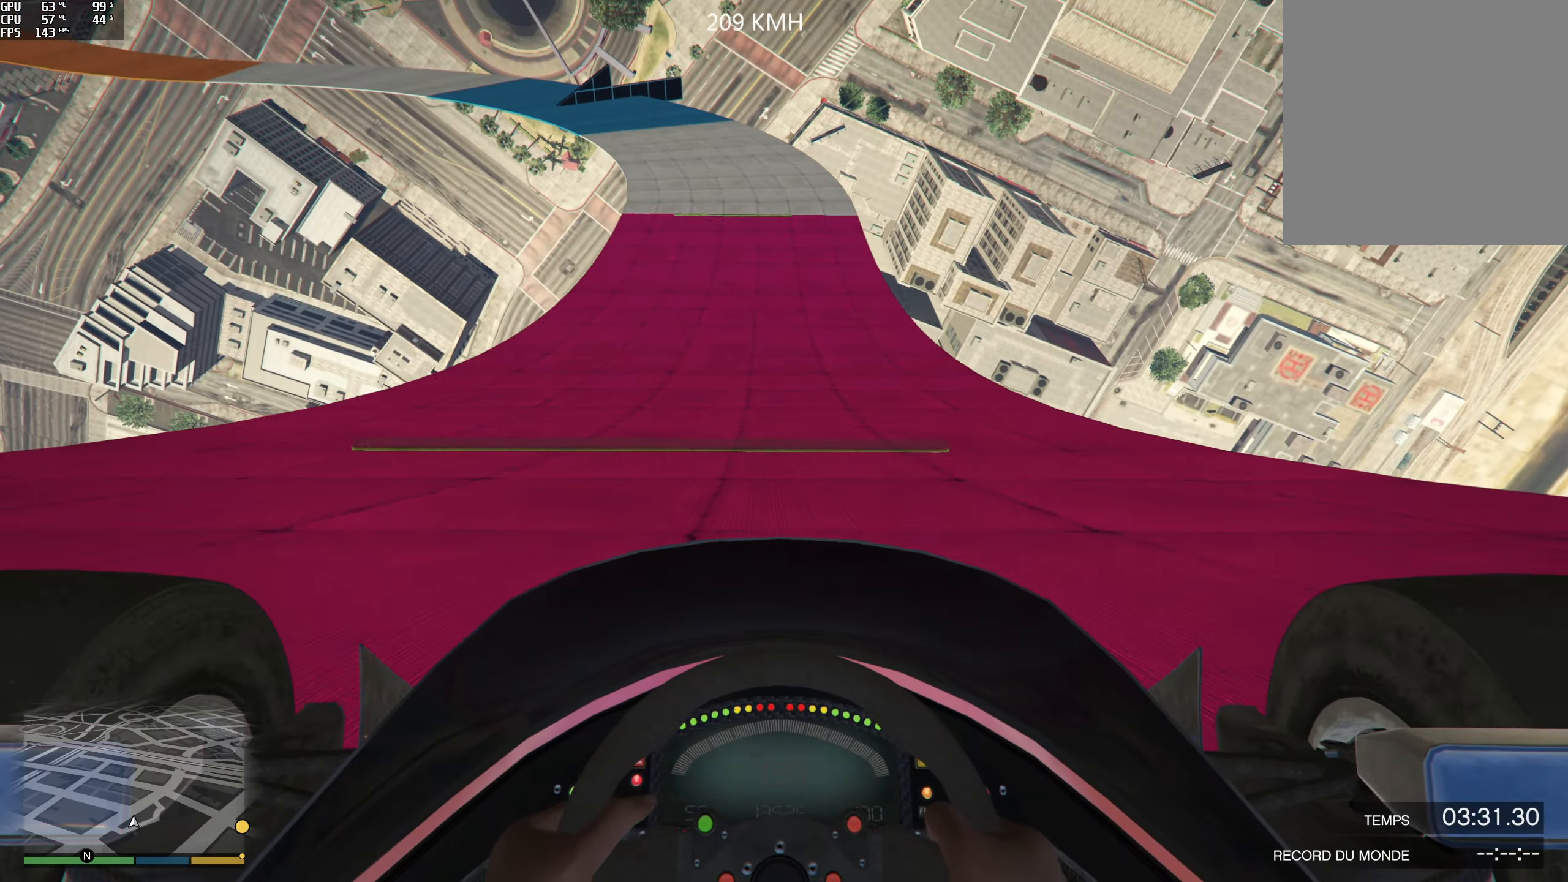
{"buttons": ["R2"], "left_stick": "center", "right_stick": "center", "events": []}
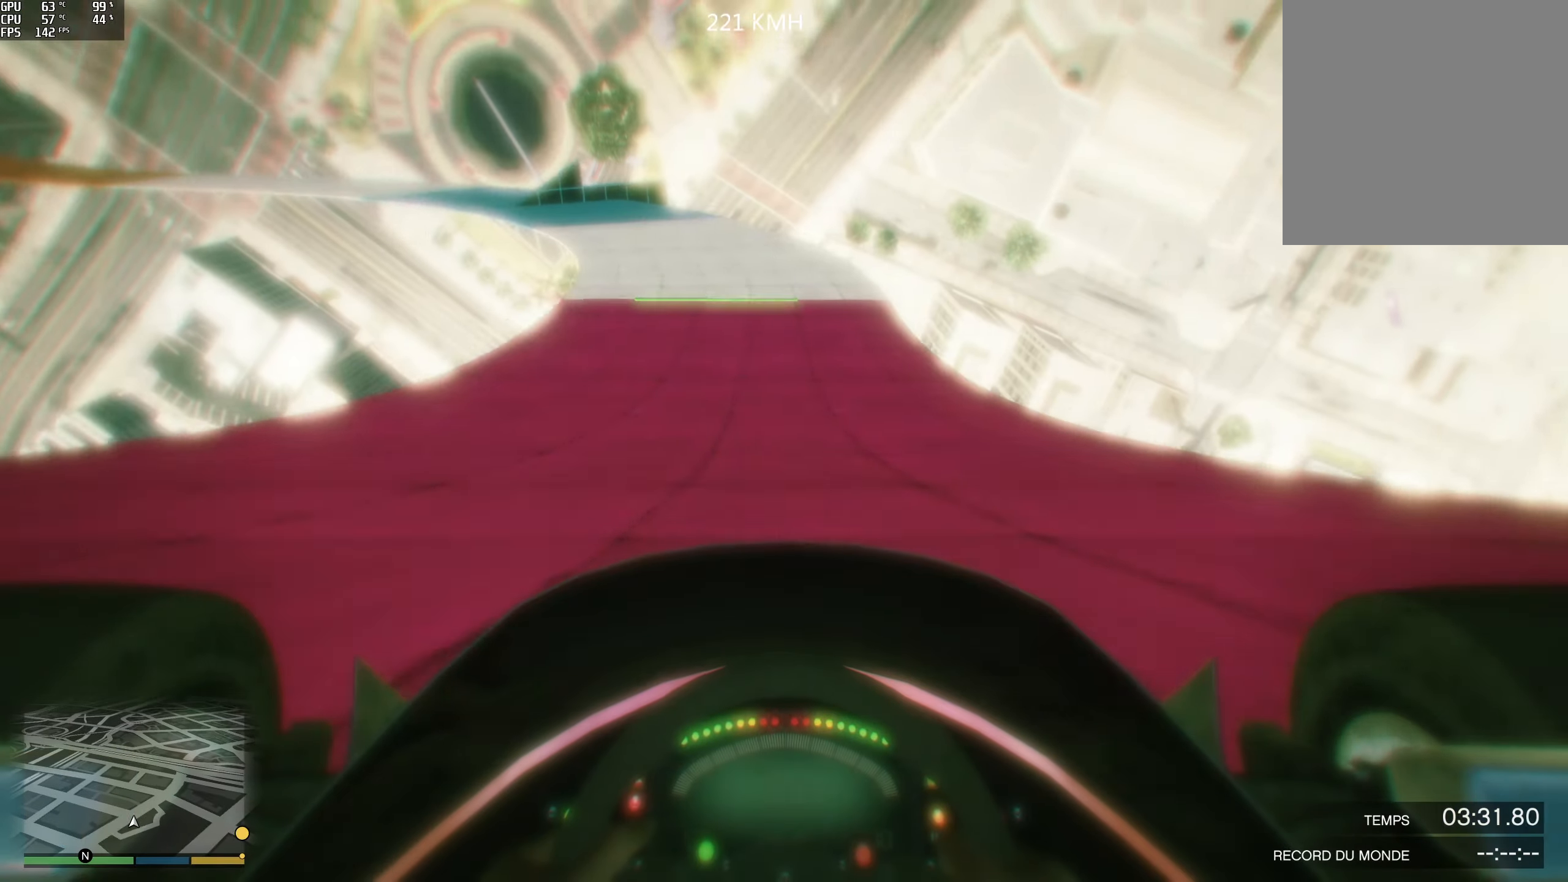
{"buttons": ["R2"], "left_stick": "center", "right_stick": "center", "events": []}
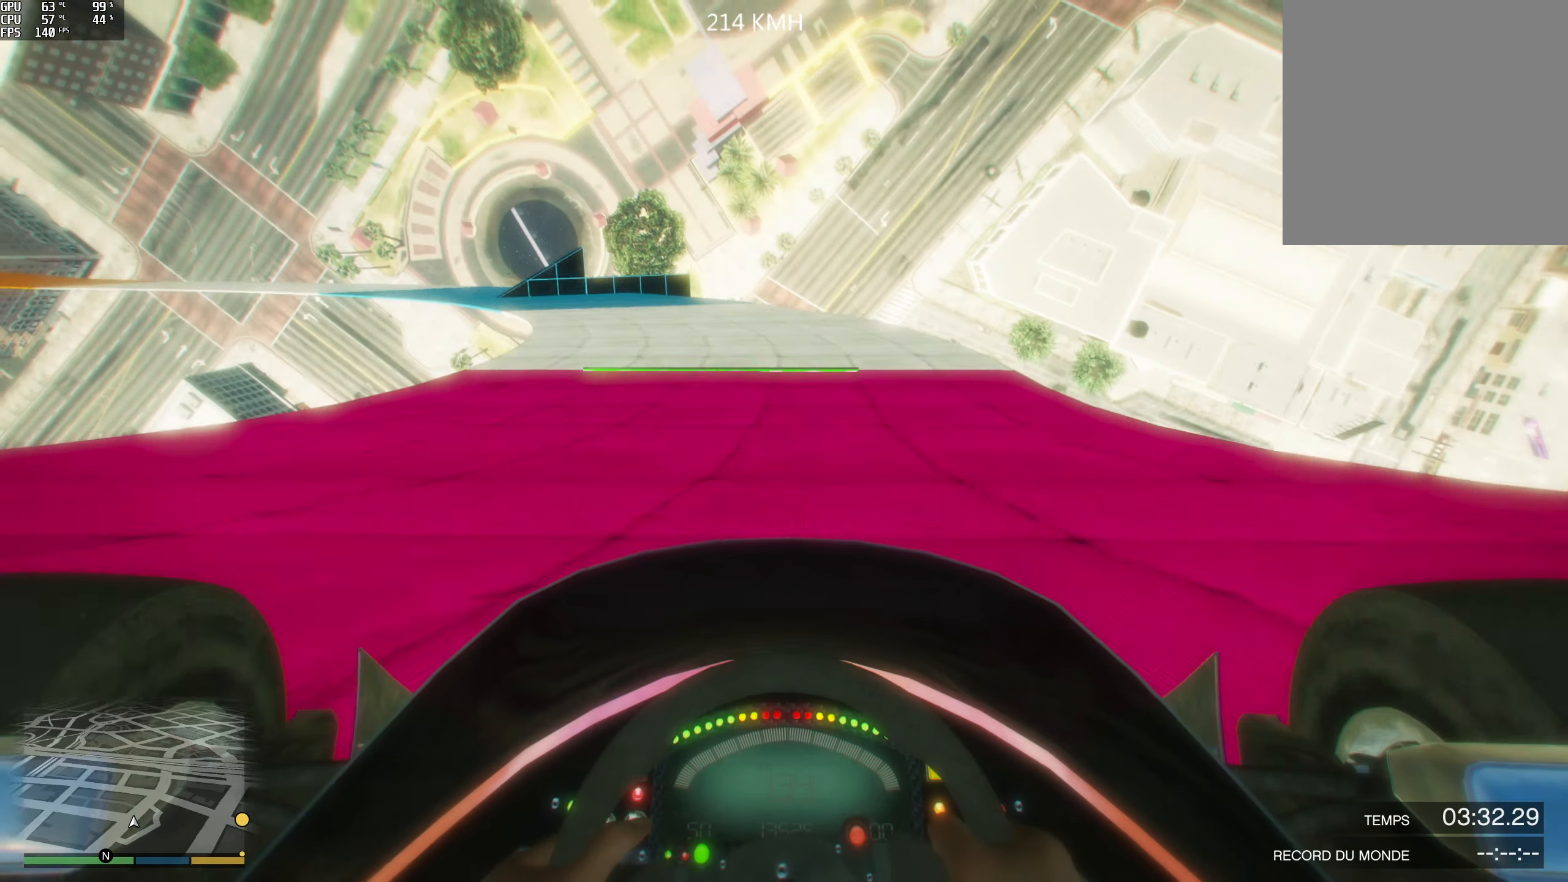
{"buttons": [], "left_stick": "left", "right_stick": "center", "events": [[17, "R2", "up"], [17, "left_stick", "left"]]}
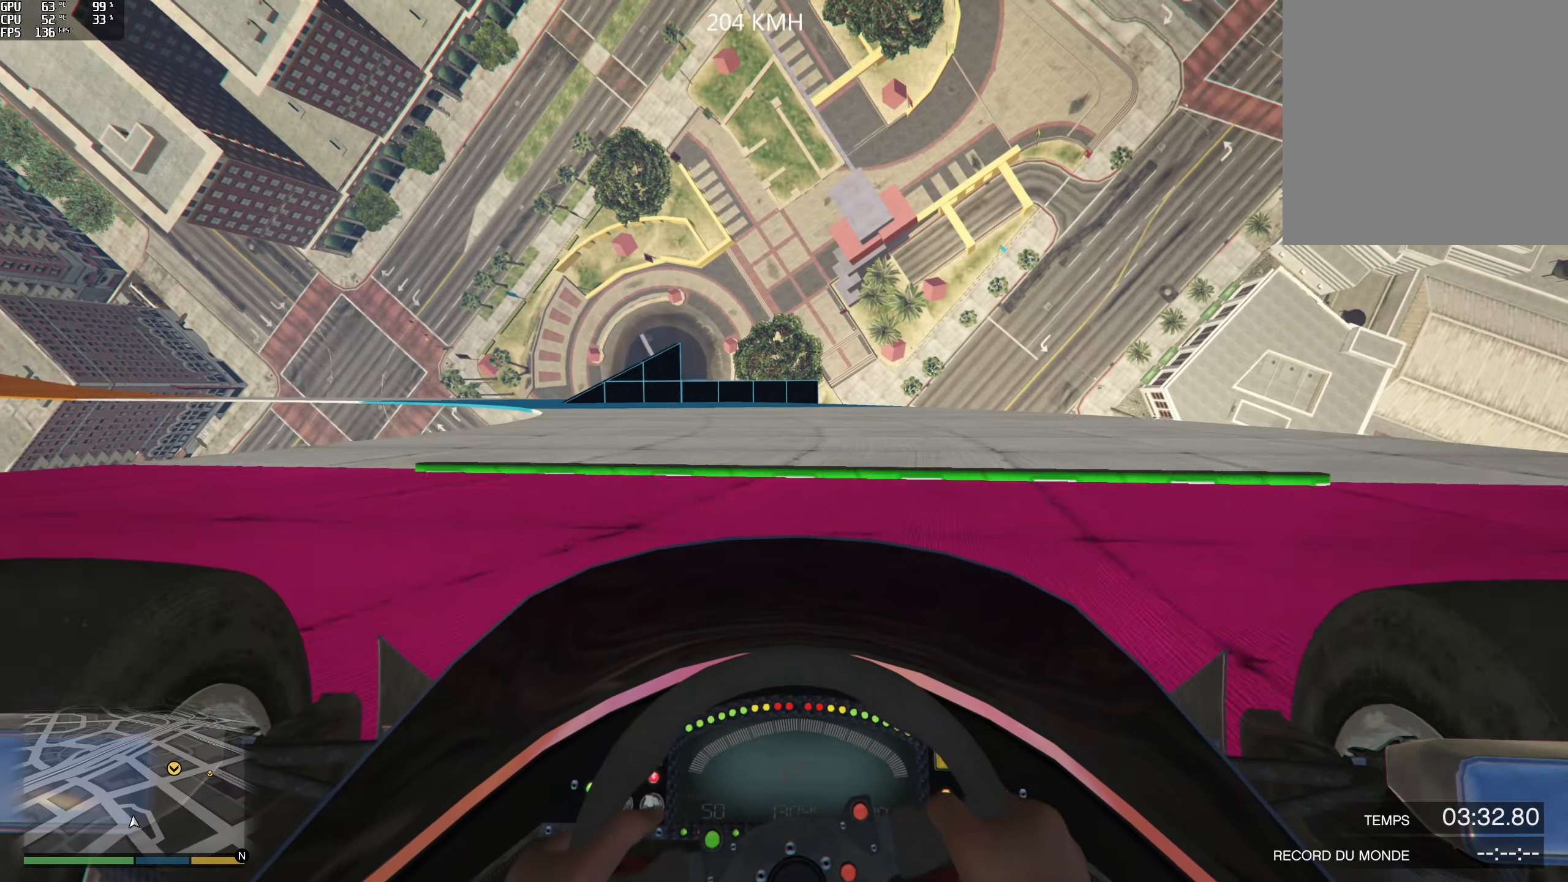
{"buttons": [], "left_stick": "left", "right_stick": "center", "events": []}
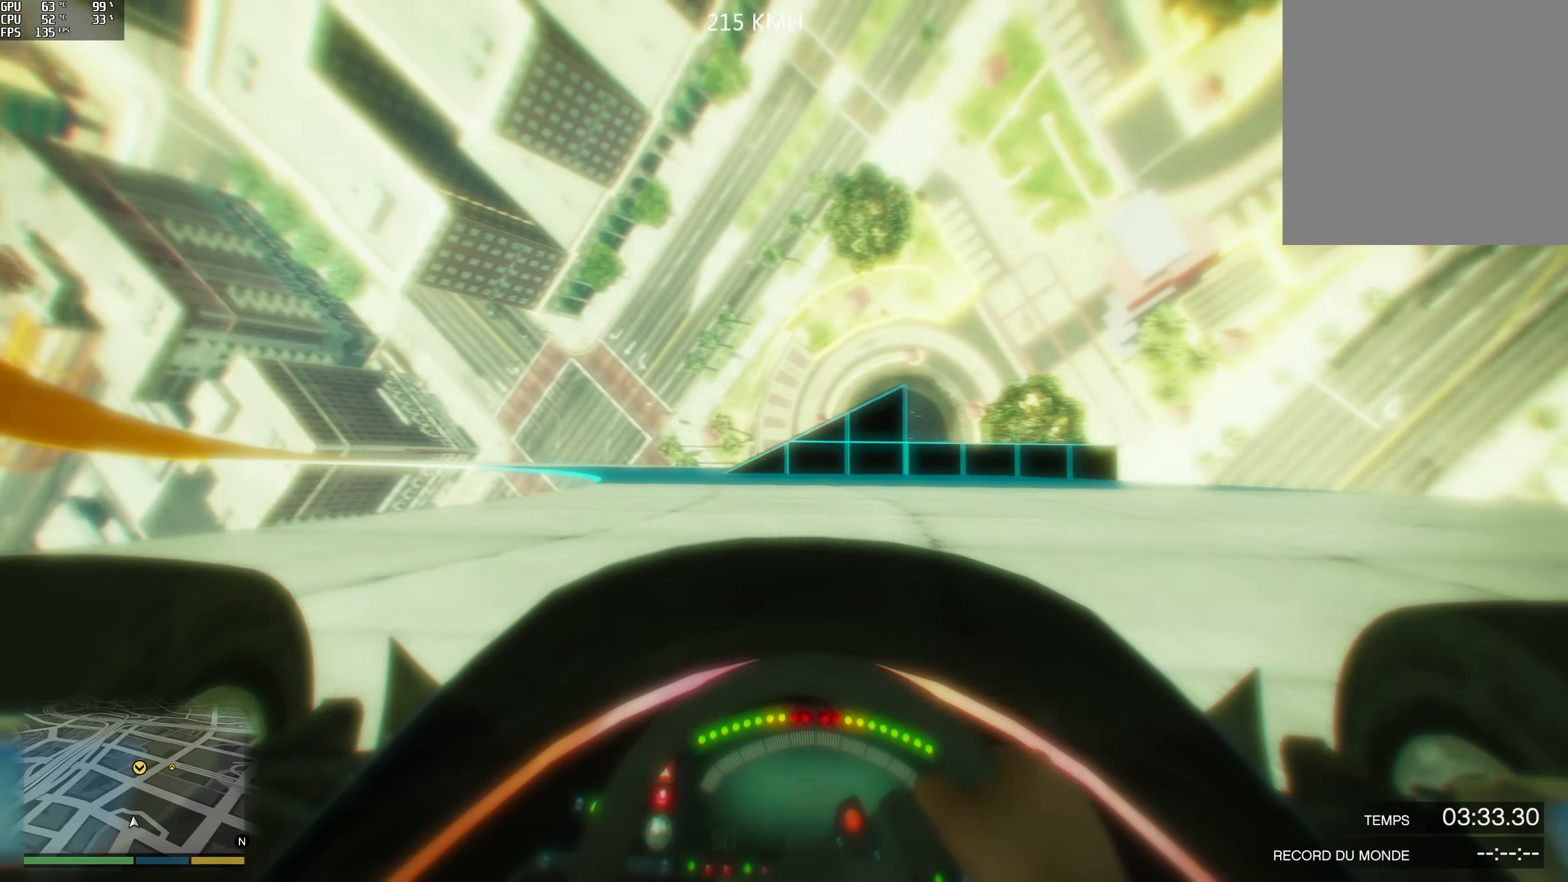
{"buttons": [], "left_stick": "left", "right_stick": "center", "events": []}
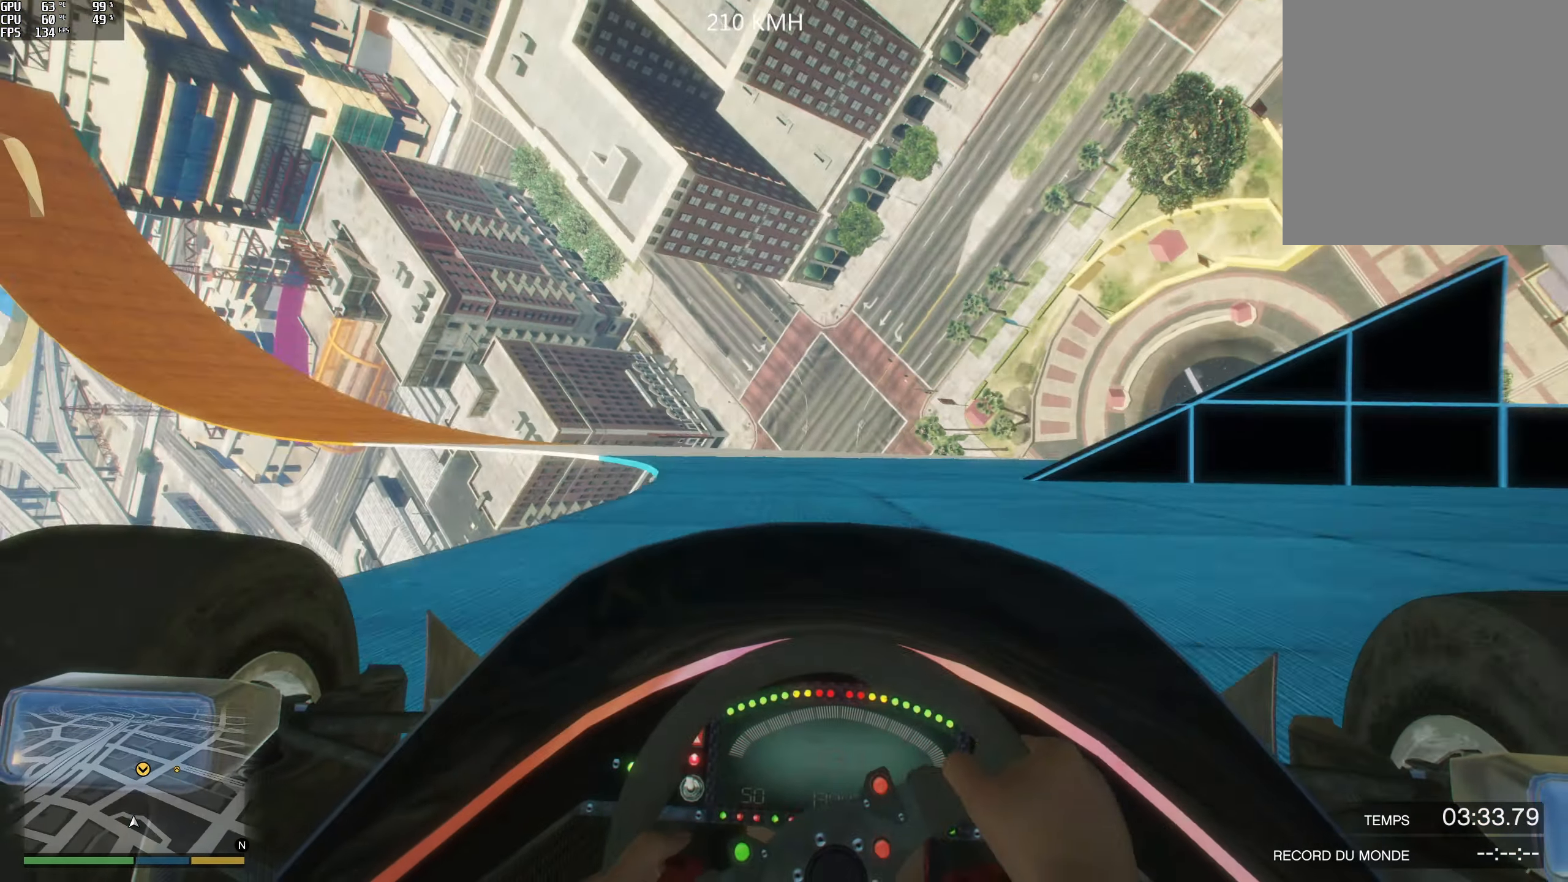
{"buttons": [], "left_stick": "left", "right_stick": "center", "events": []}
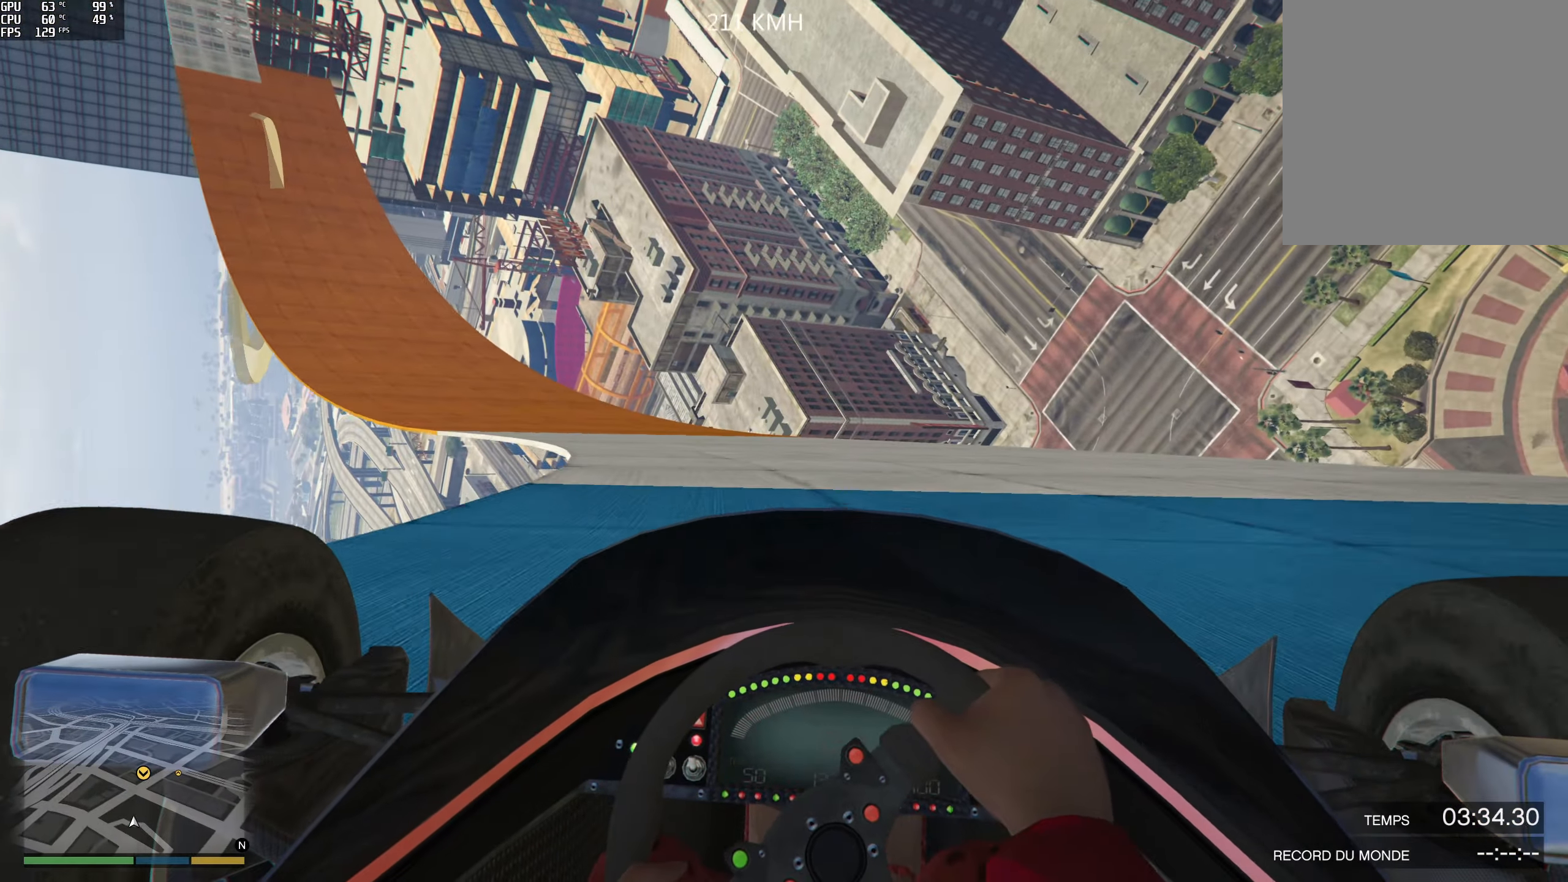
{"buttons": [], "left_stick": "left", "right_stick": "center", "events": []}
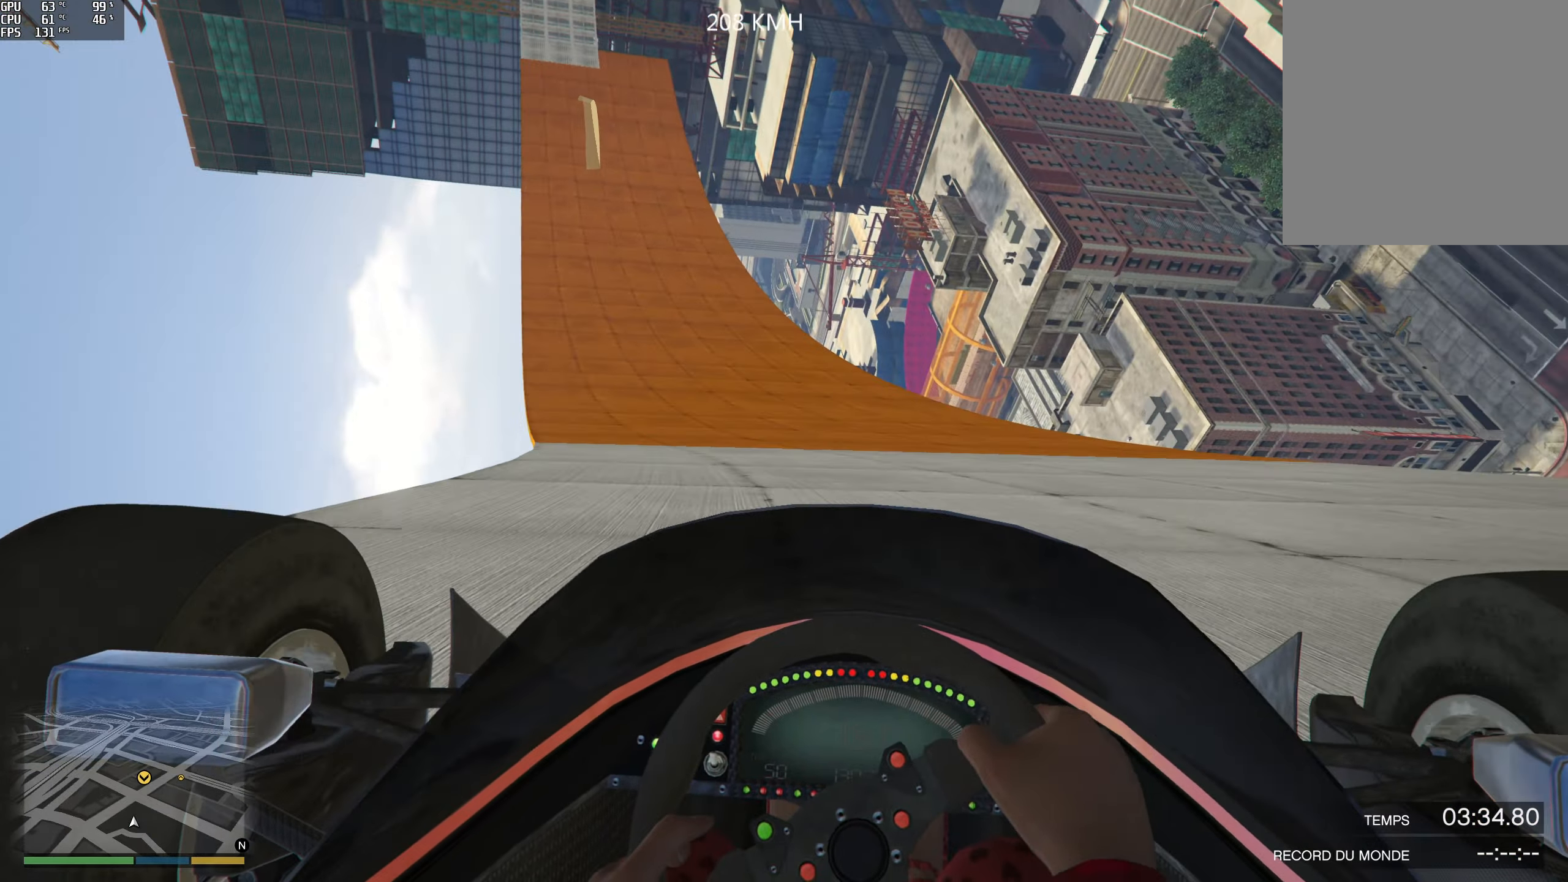
{"buttons": ["R2"], "left_stick": "down-left", "right_stick": "center", "events": [[67, "R2", "down"], [100, "left_stick", "down-left"]]}
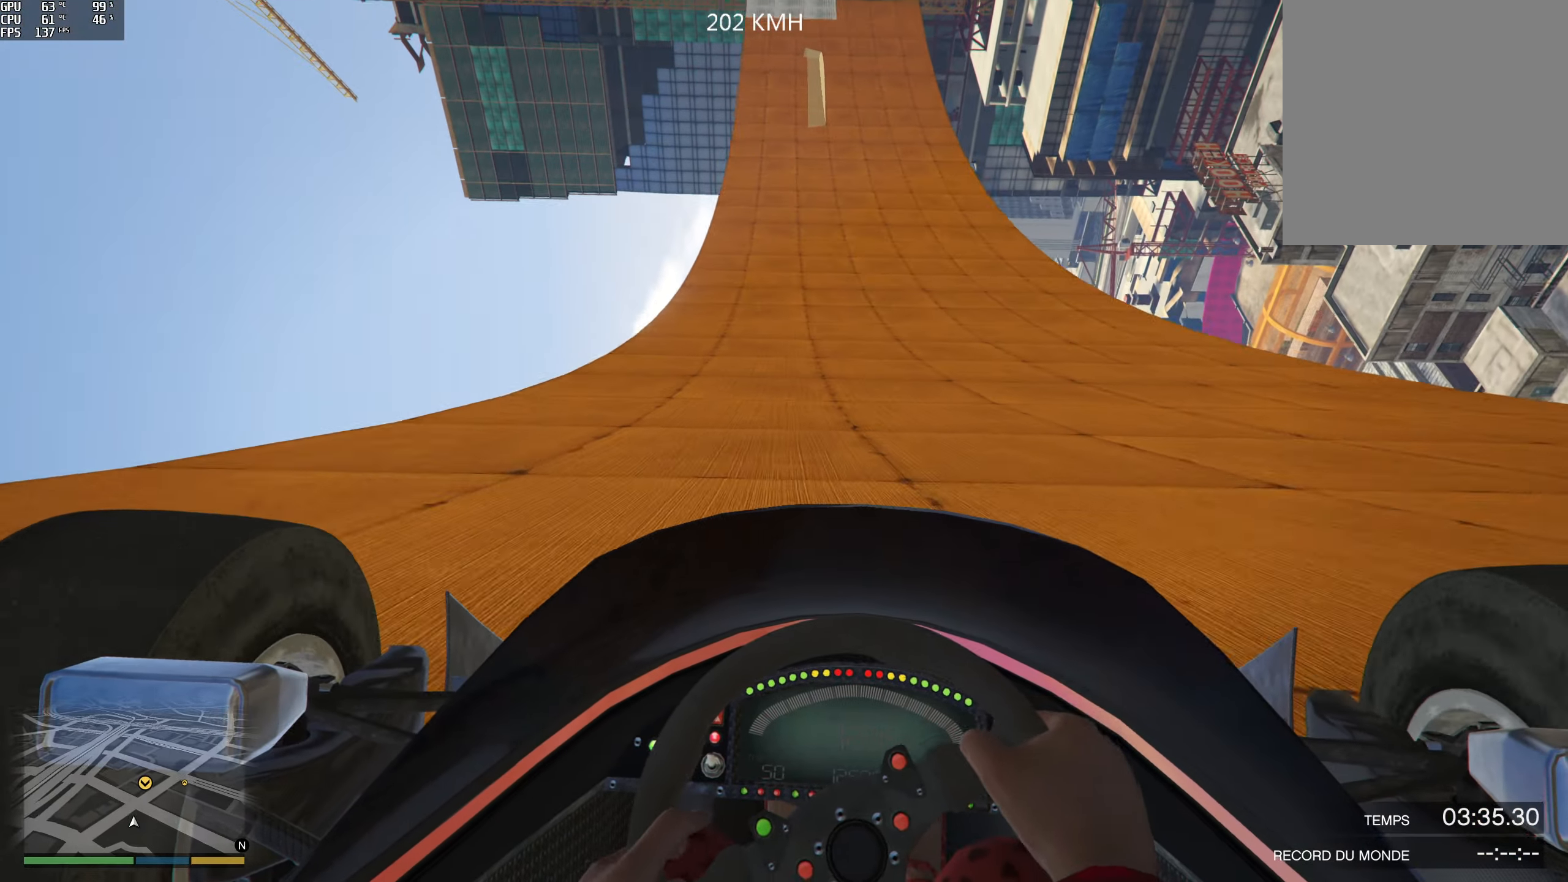
{"buttons": ["R2"], "left_stick": "center", "right_stick": "center", "events": [[200, "left_stick", "center"]]}
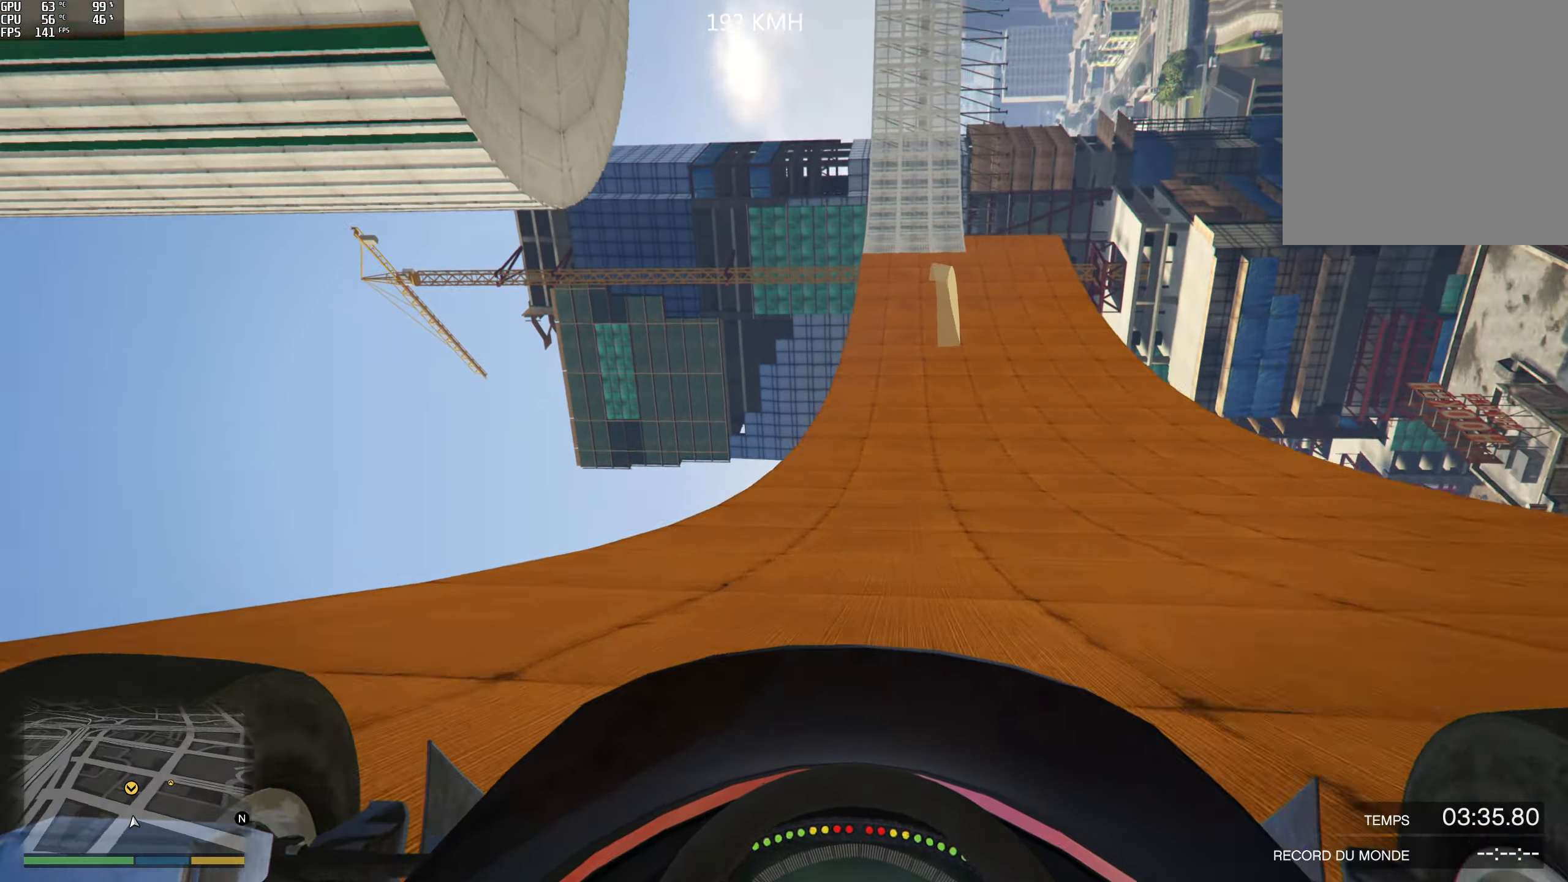
{"buttons": ["R2"], "left_stick": "center", "right_stick": "center", "events": []}
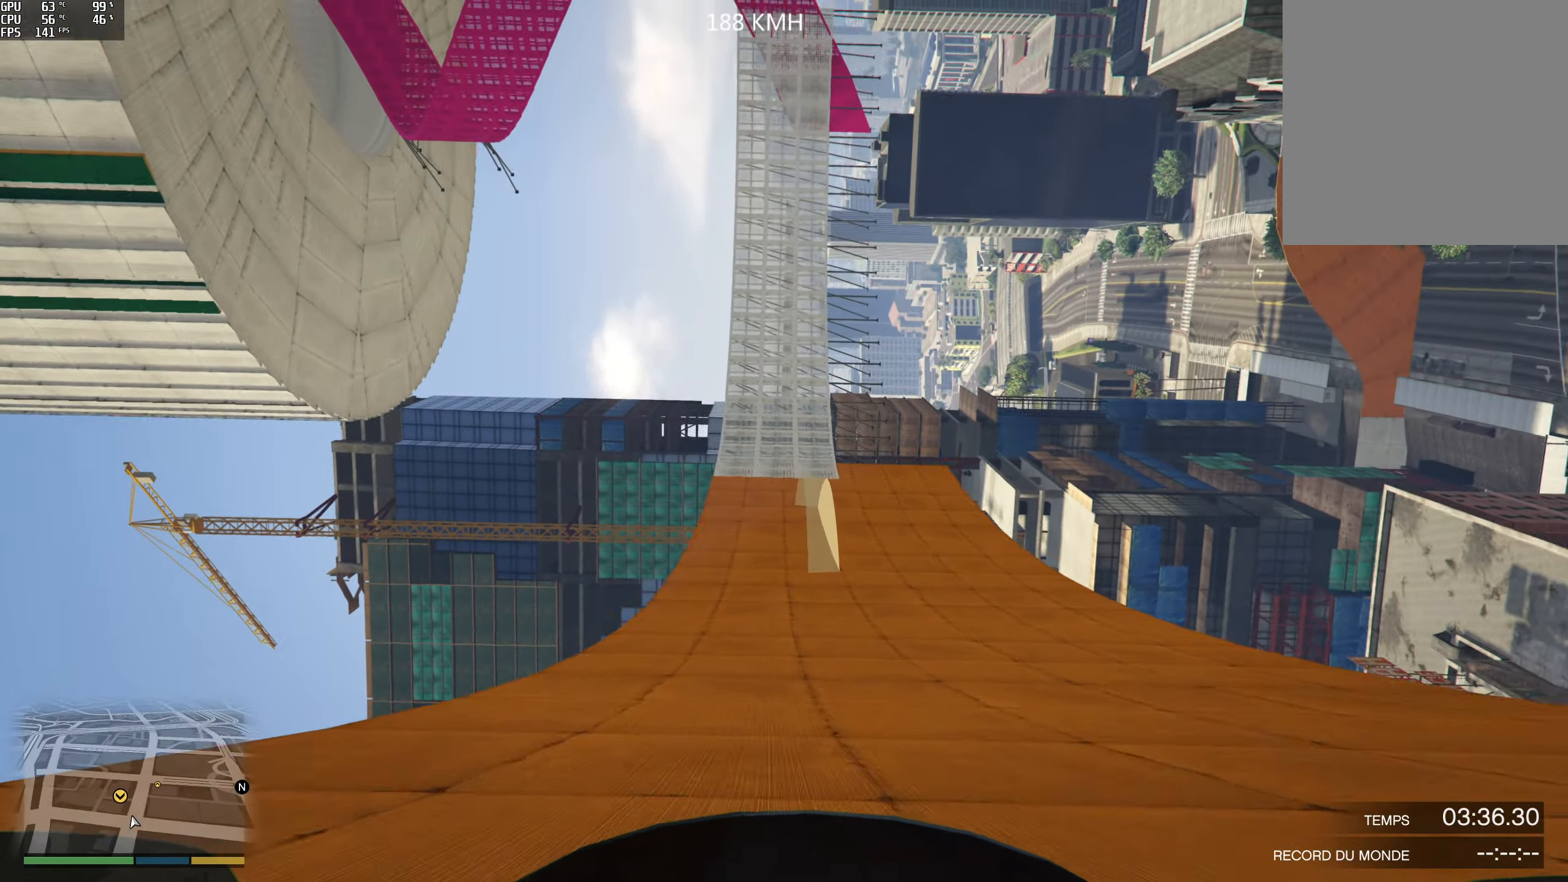
{"buttons": ["R2"], "left_stick": "left", "right_stick": "up", "events": [[67, "left_stick", "right"], [67, "right_stick", "up"], [317, "left_stick", "left"]]}
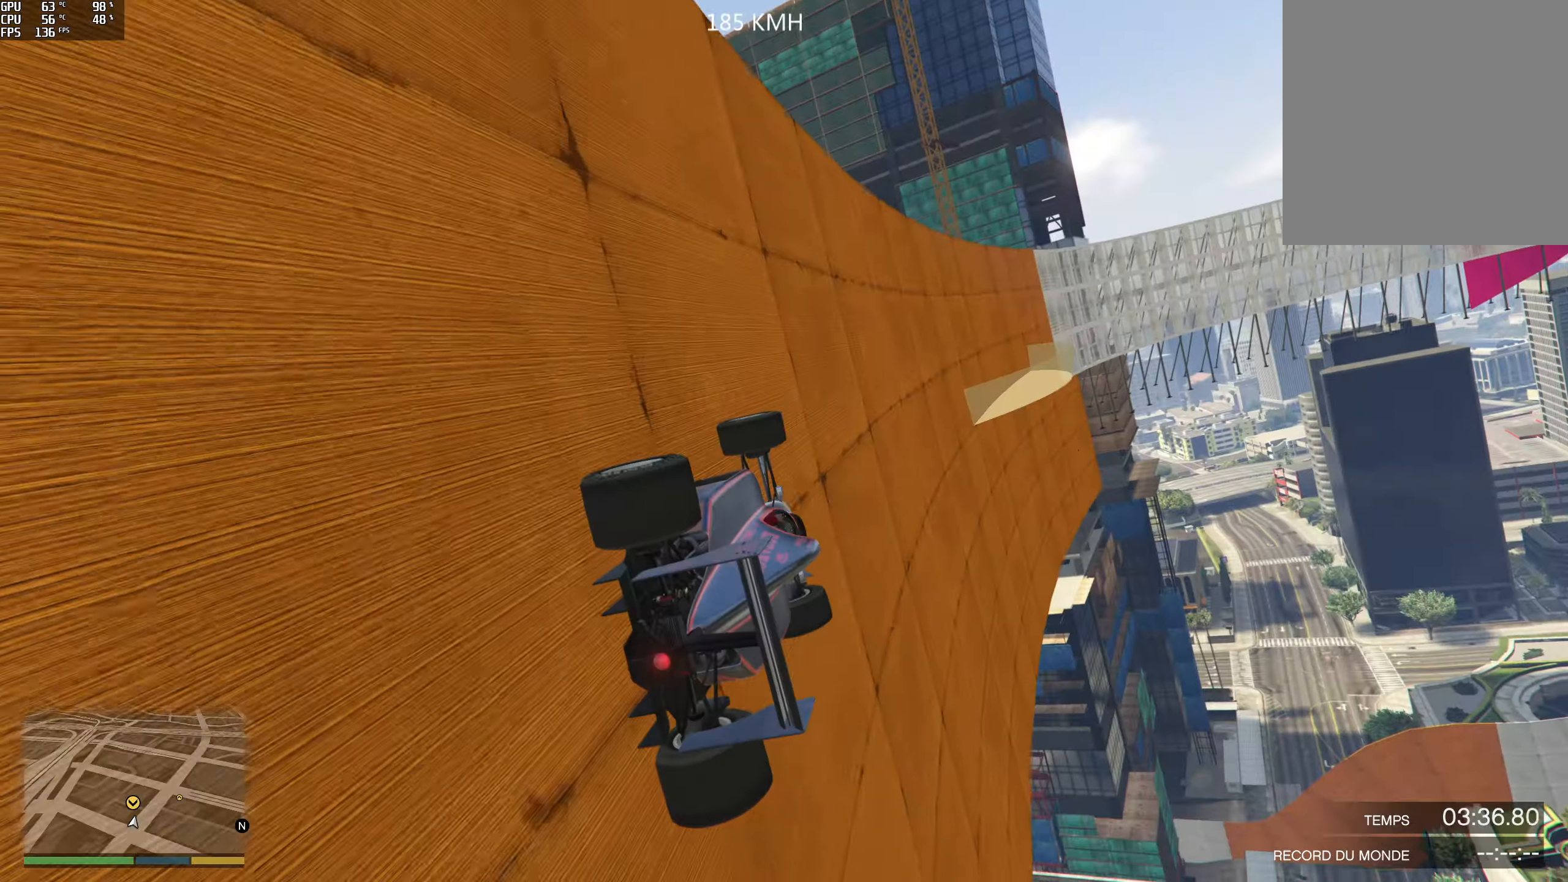
{"buttons": ["R2"], "left_stick": "center", "right_stick": "center", "events": [[67, "left_stick", "center"], [67, "right_stick", "center"]]}
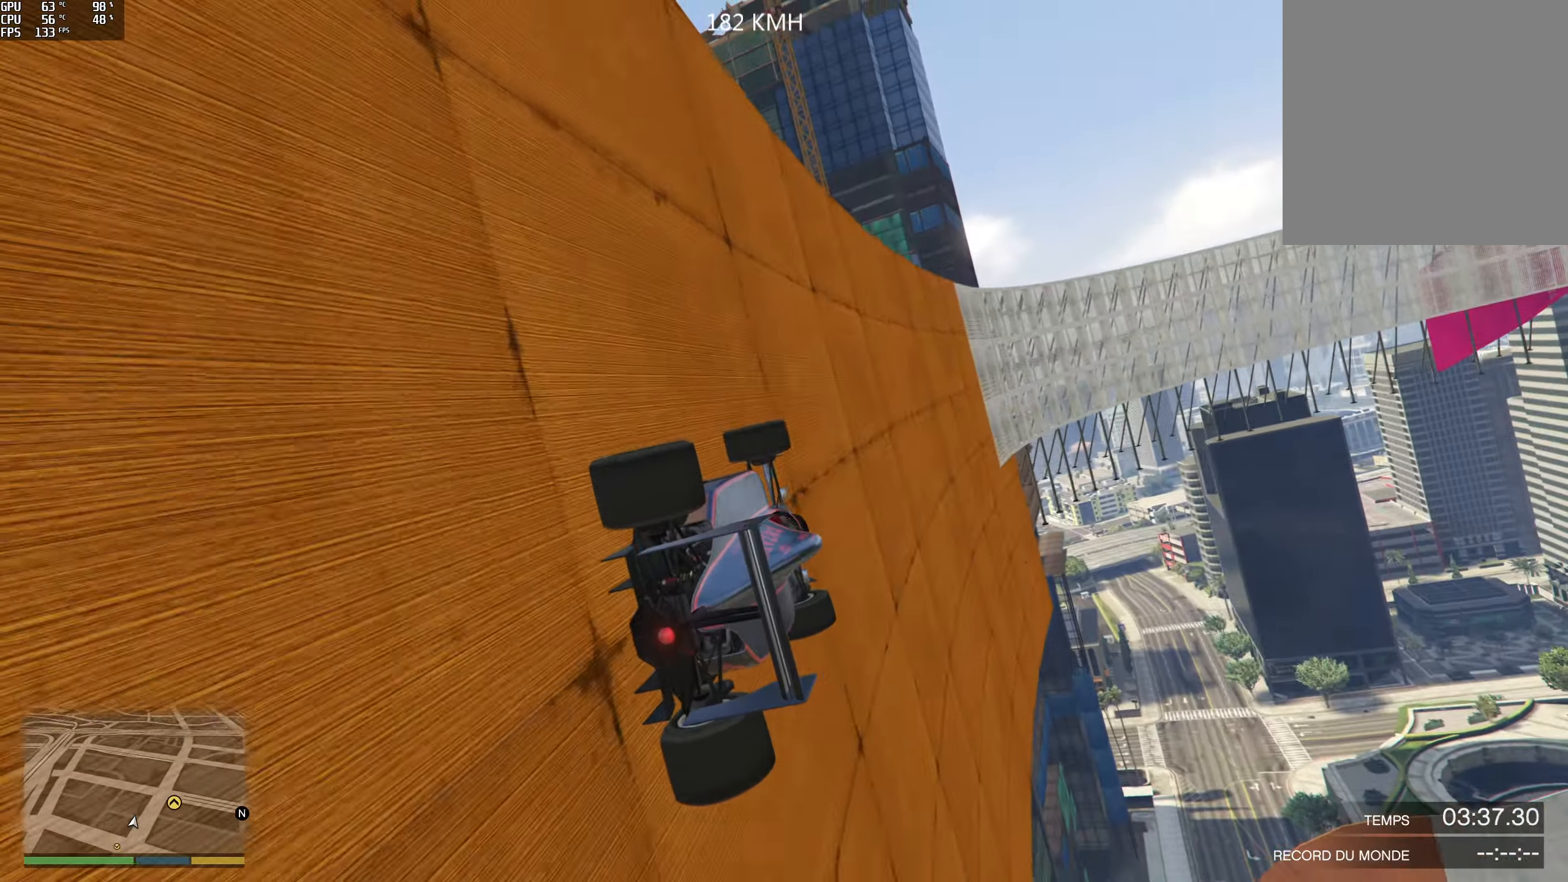
{"buttons": ["R2"], "left_stick": "center", "right_stick": "center", "events": []}
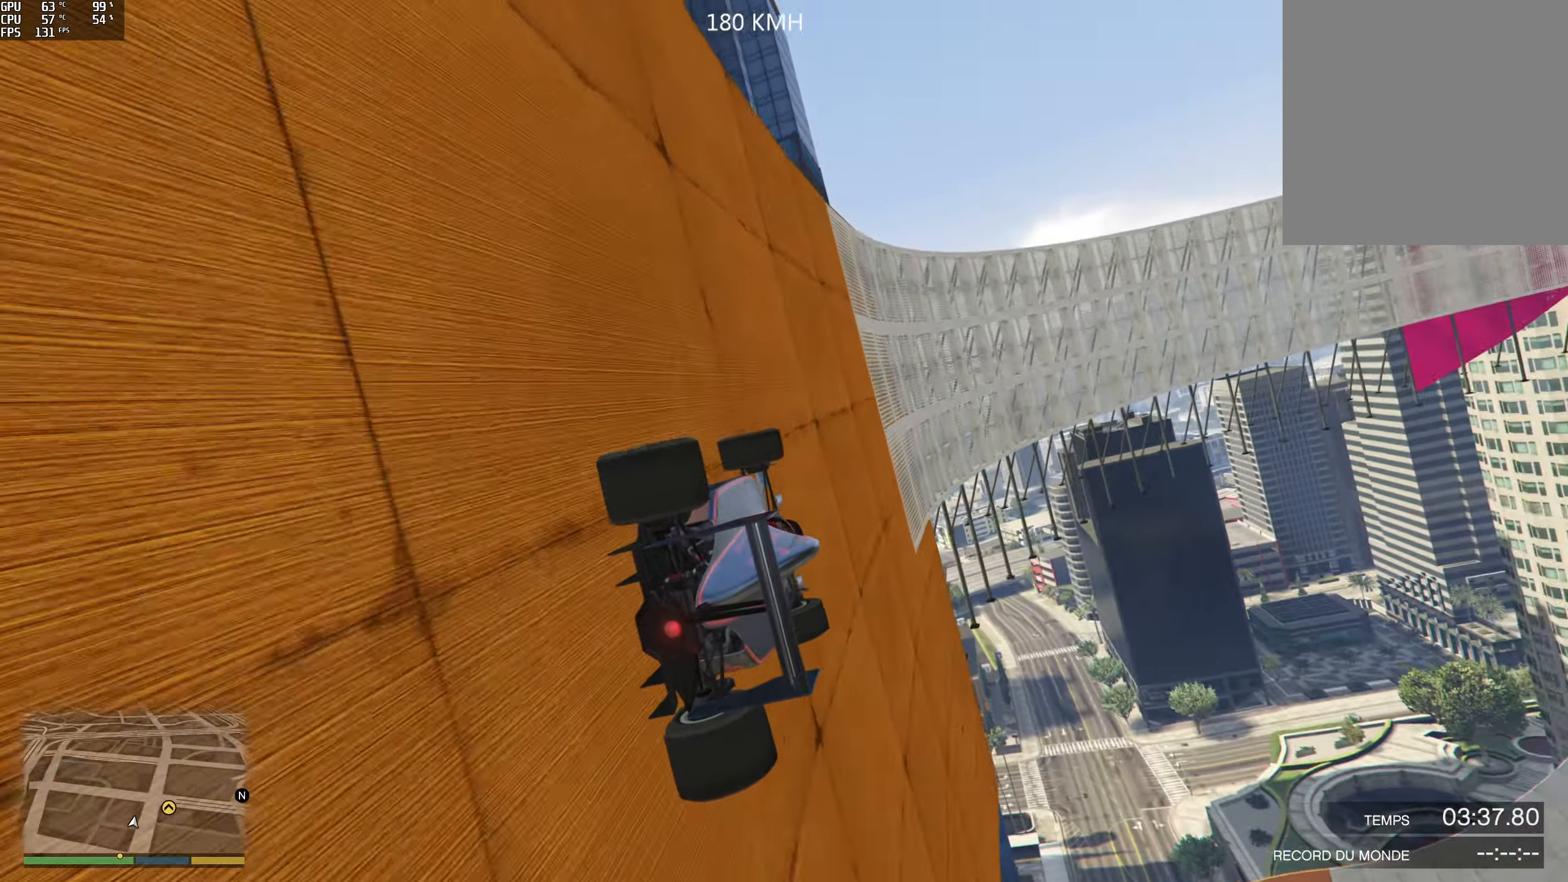
{"buttons": ["R2"], "left_stick": "center", "right_stick": "center", "events": []}
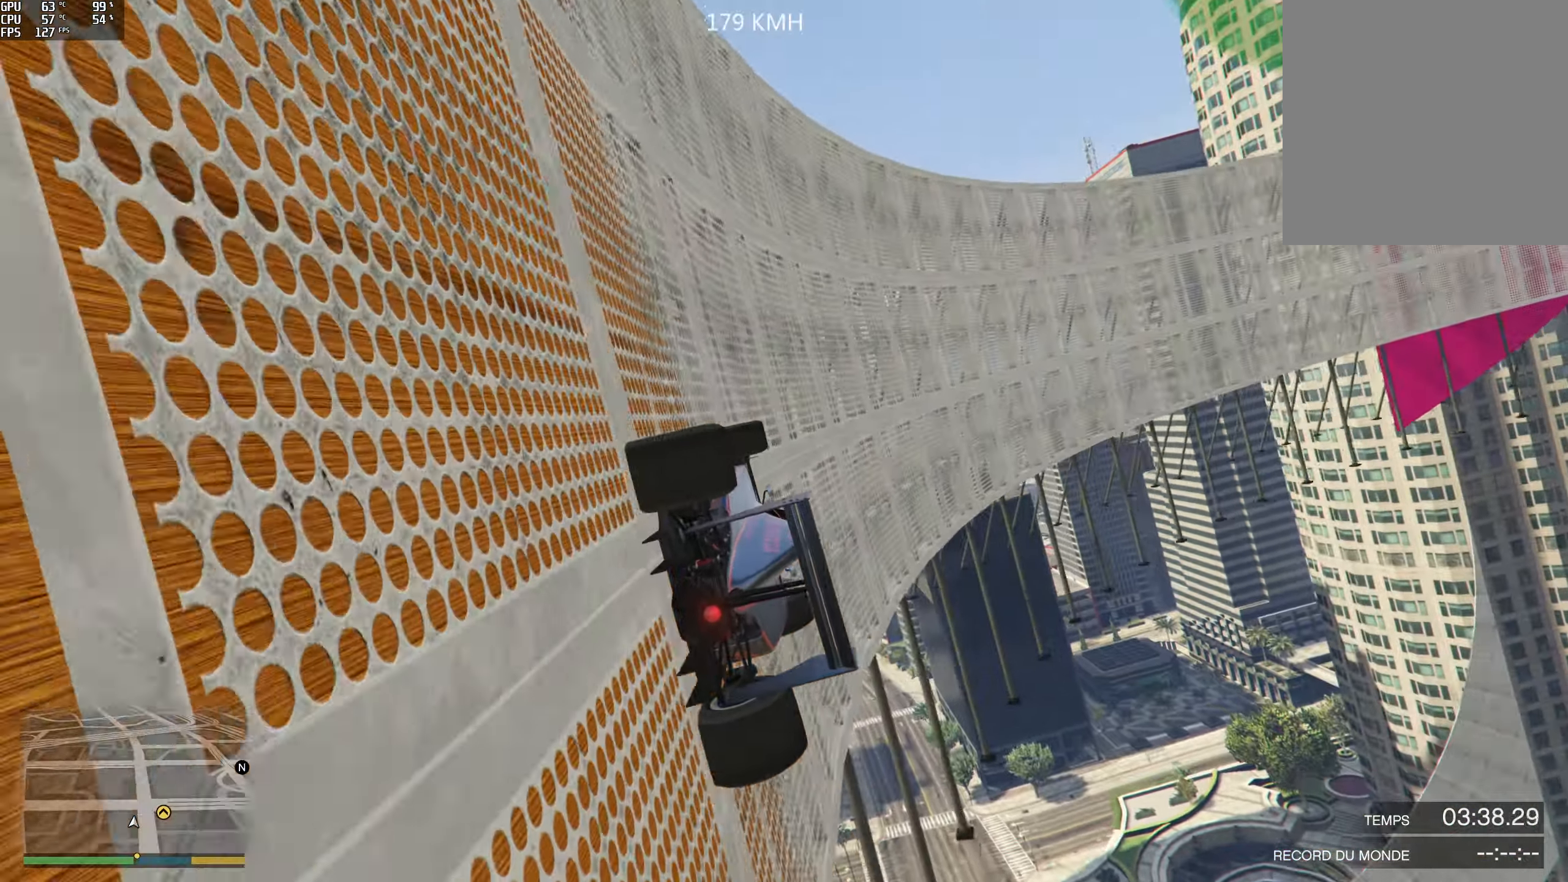
{"buttons": ["R2"], "left_stick": "center", "right_stick": "center", "events": []}
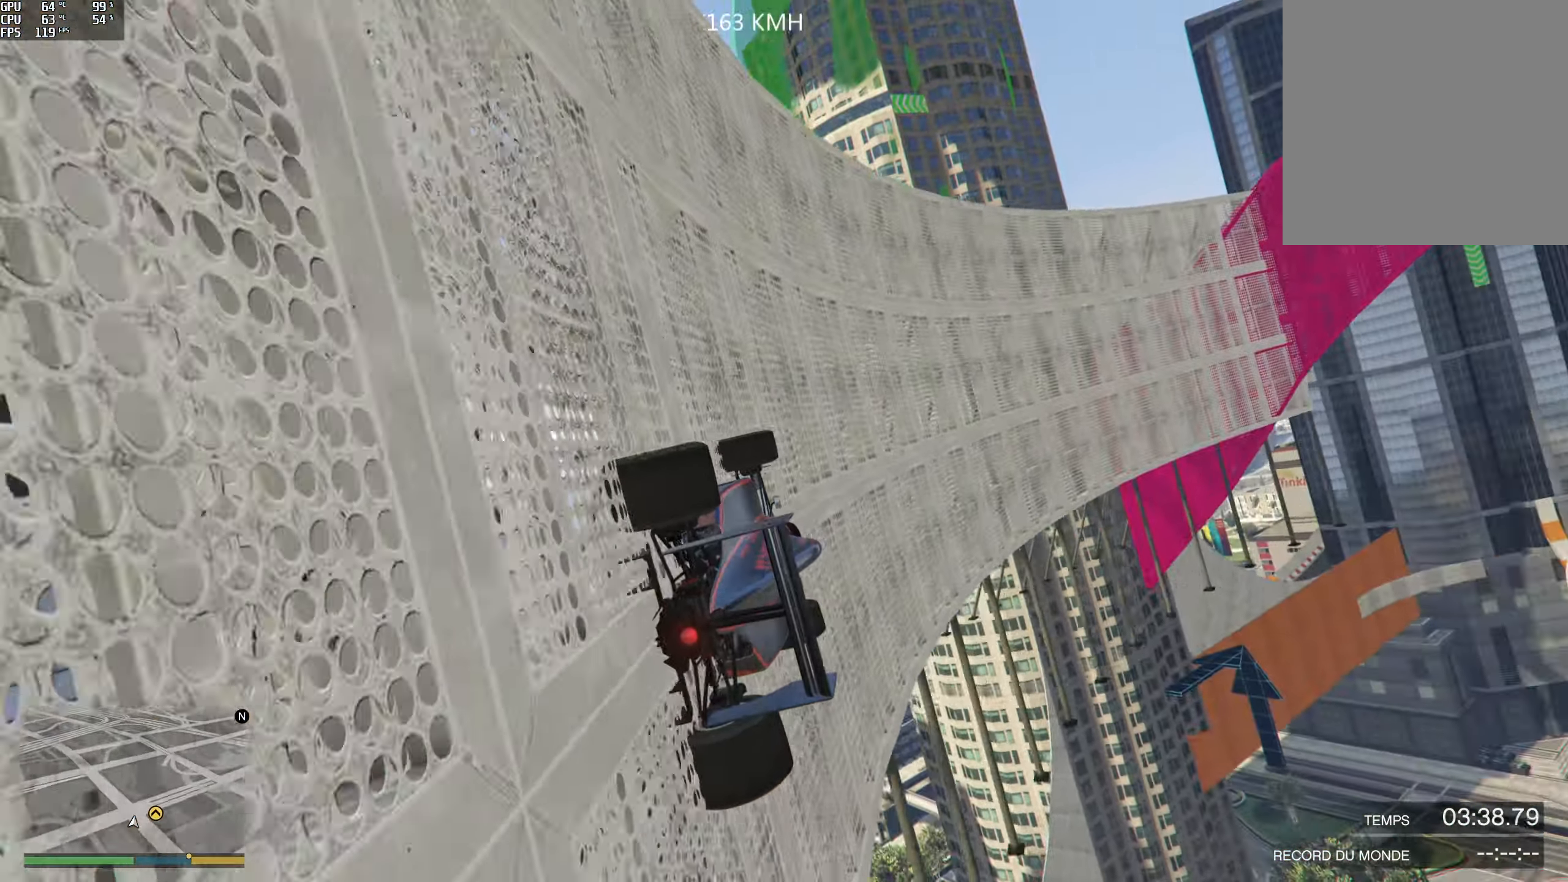
{"buttons": ["R2"], "left_stick": "center", "right_stick": "center", "events": []}
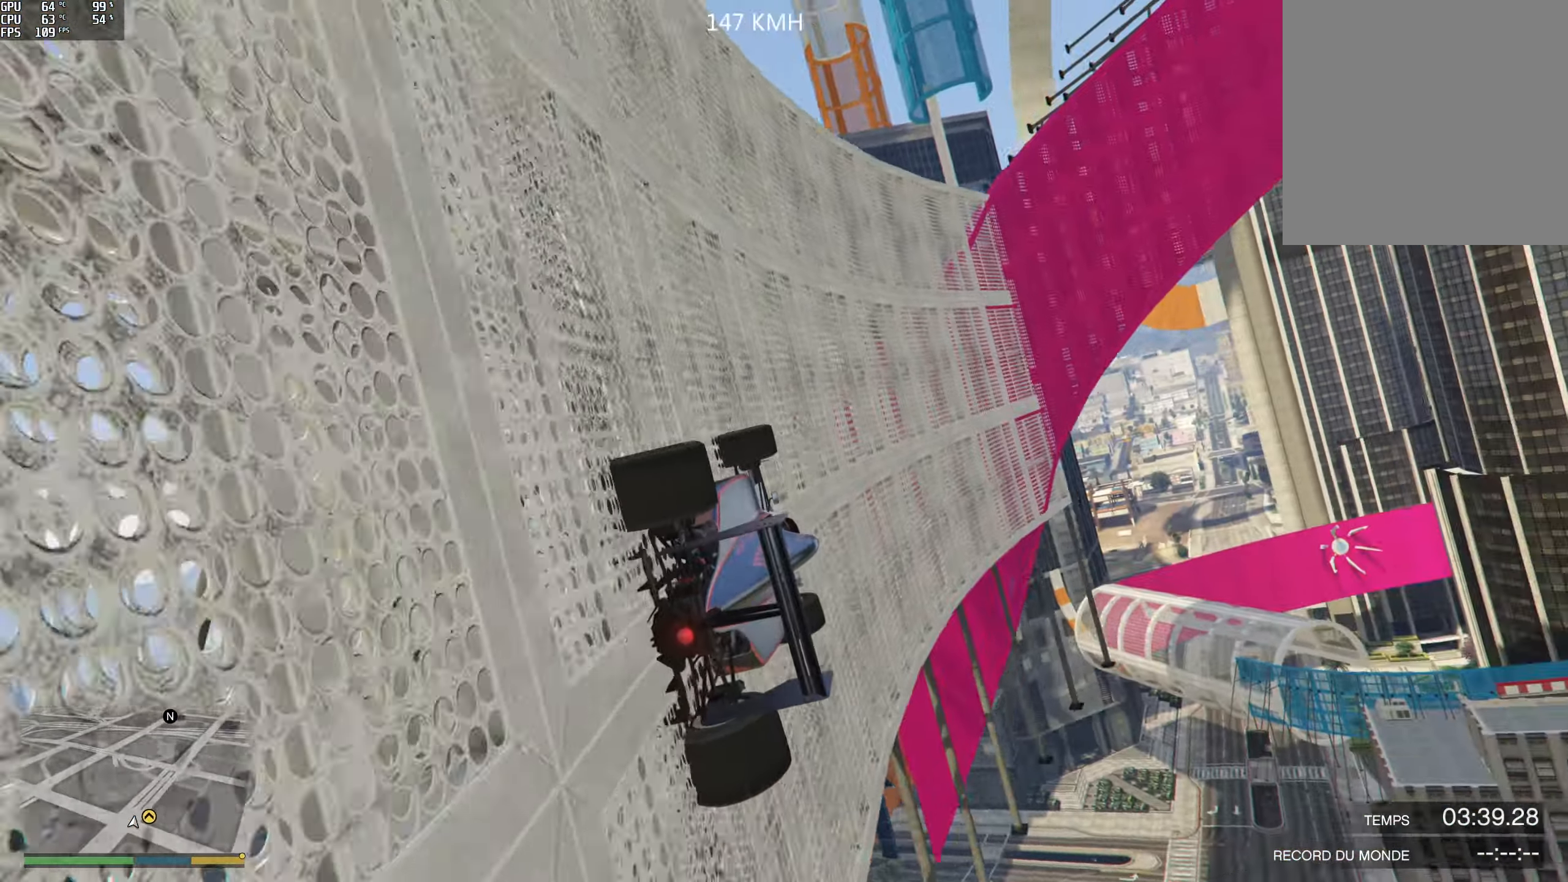
{"buttons": ["R2"], "left_stick": "center", "right_stick": "center", "events": []}
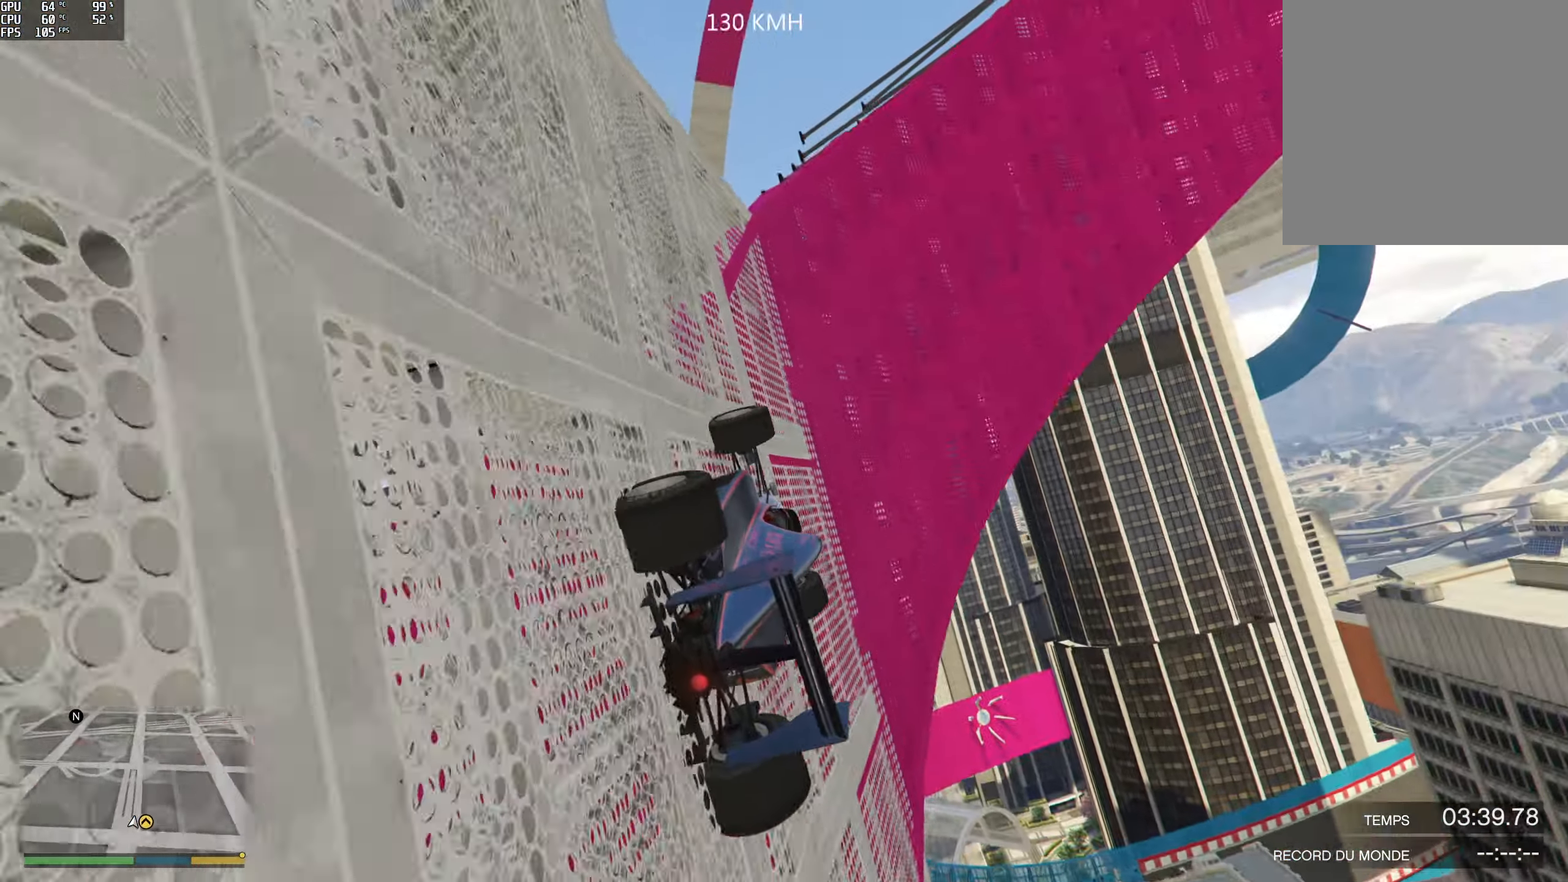
{"buttons": ["R2"], "left_stick": "center", "right_stick": "center", "events": []}
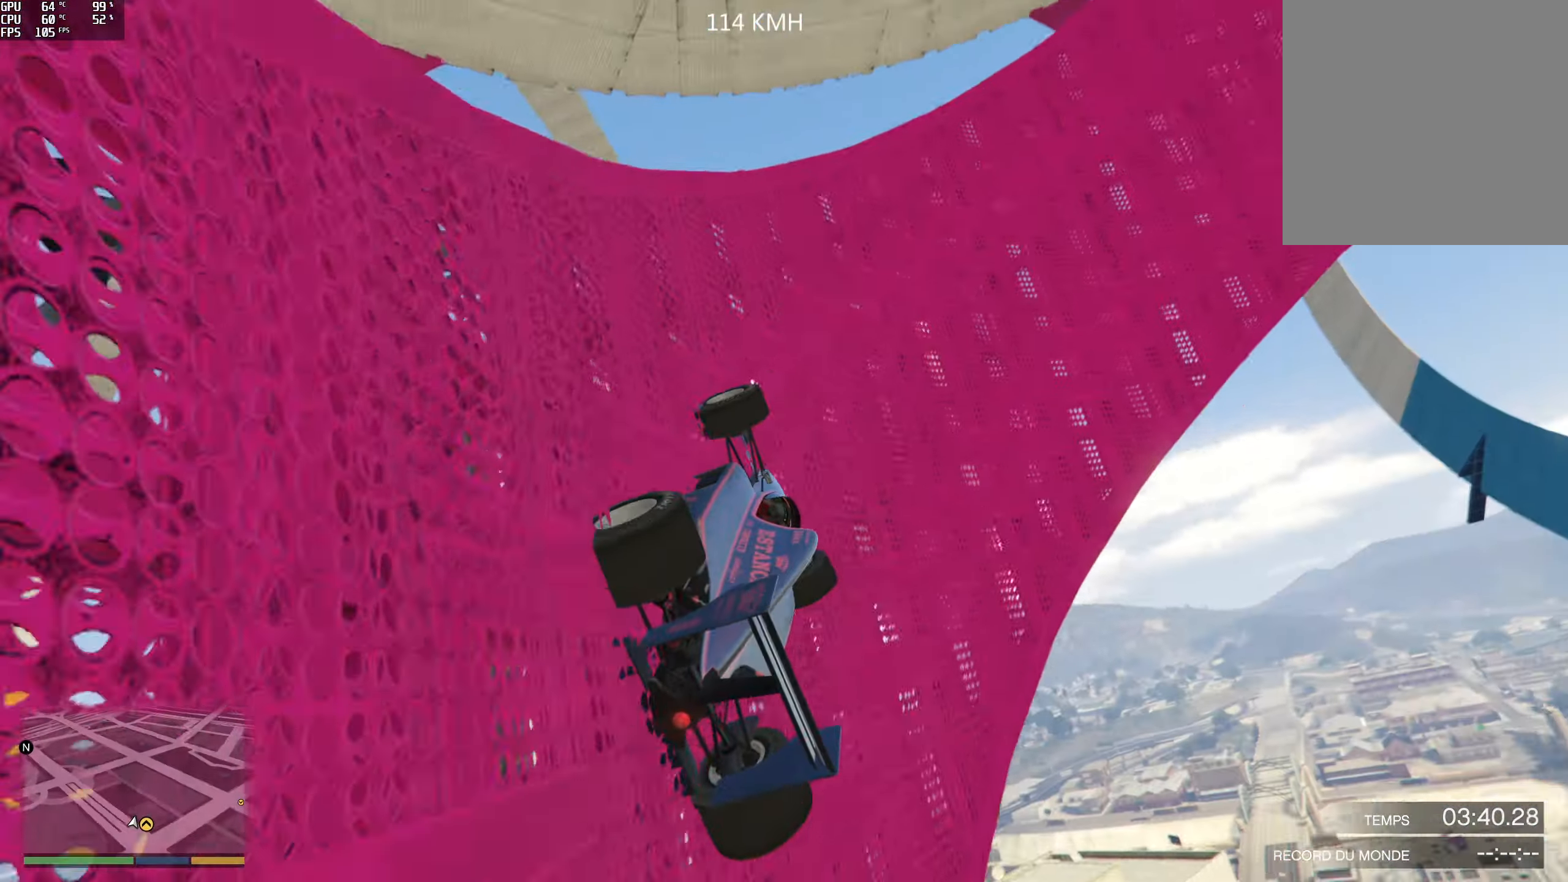
{"buttons": ["R2"], "left_stick": "center", "right_stick": "center", "events": []}
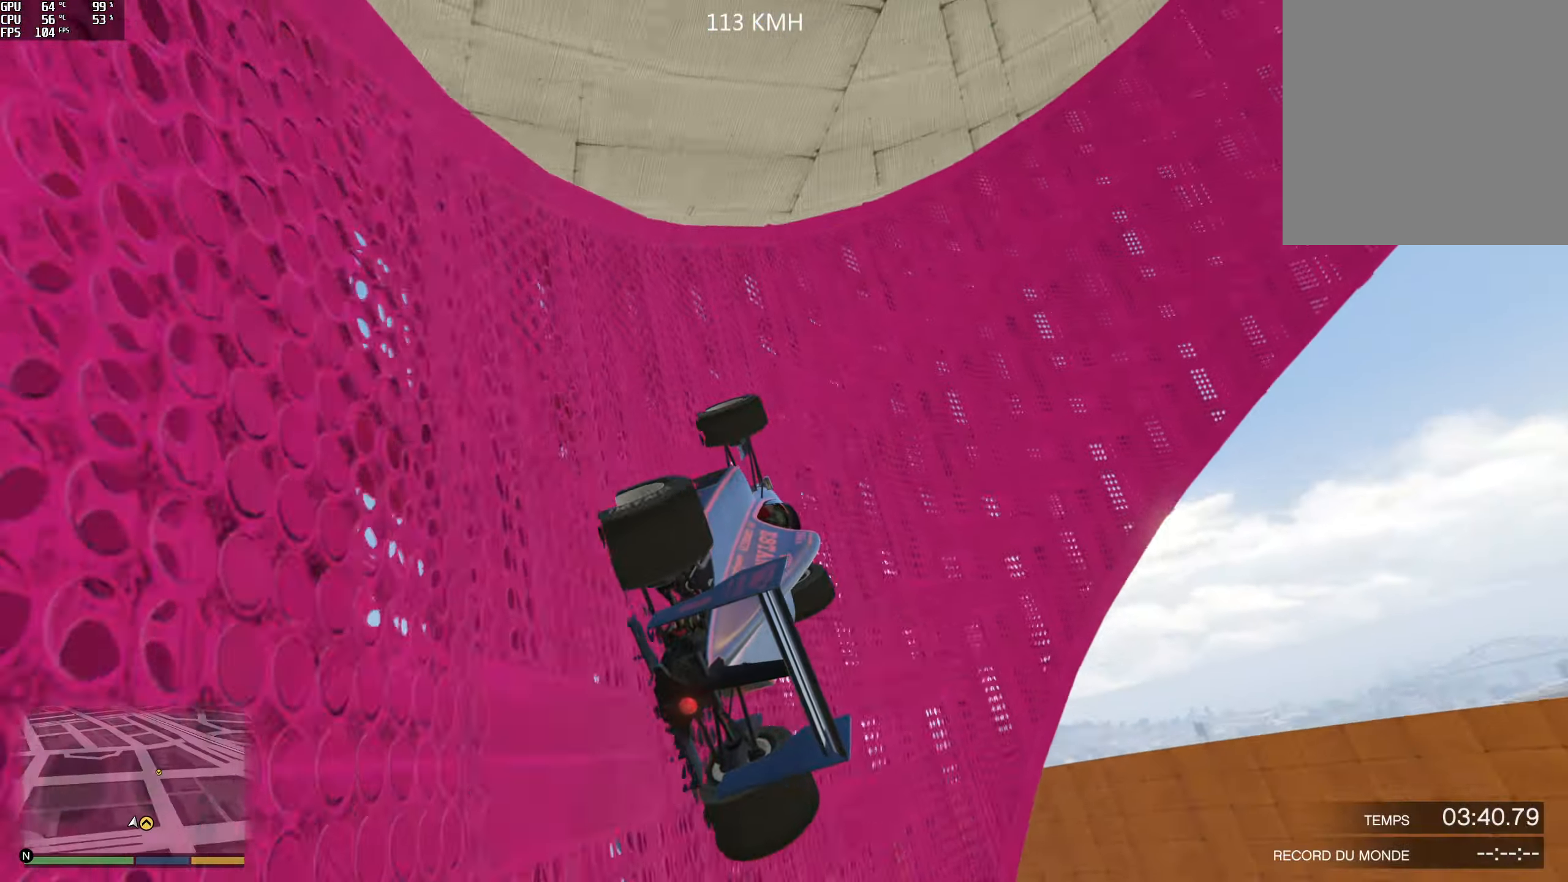
{"buttons": ["R2"], "left_stick": "center", "right_stick": "center", "events": []}